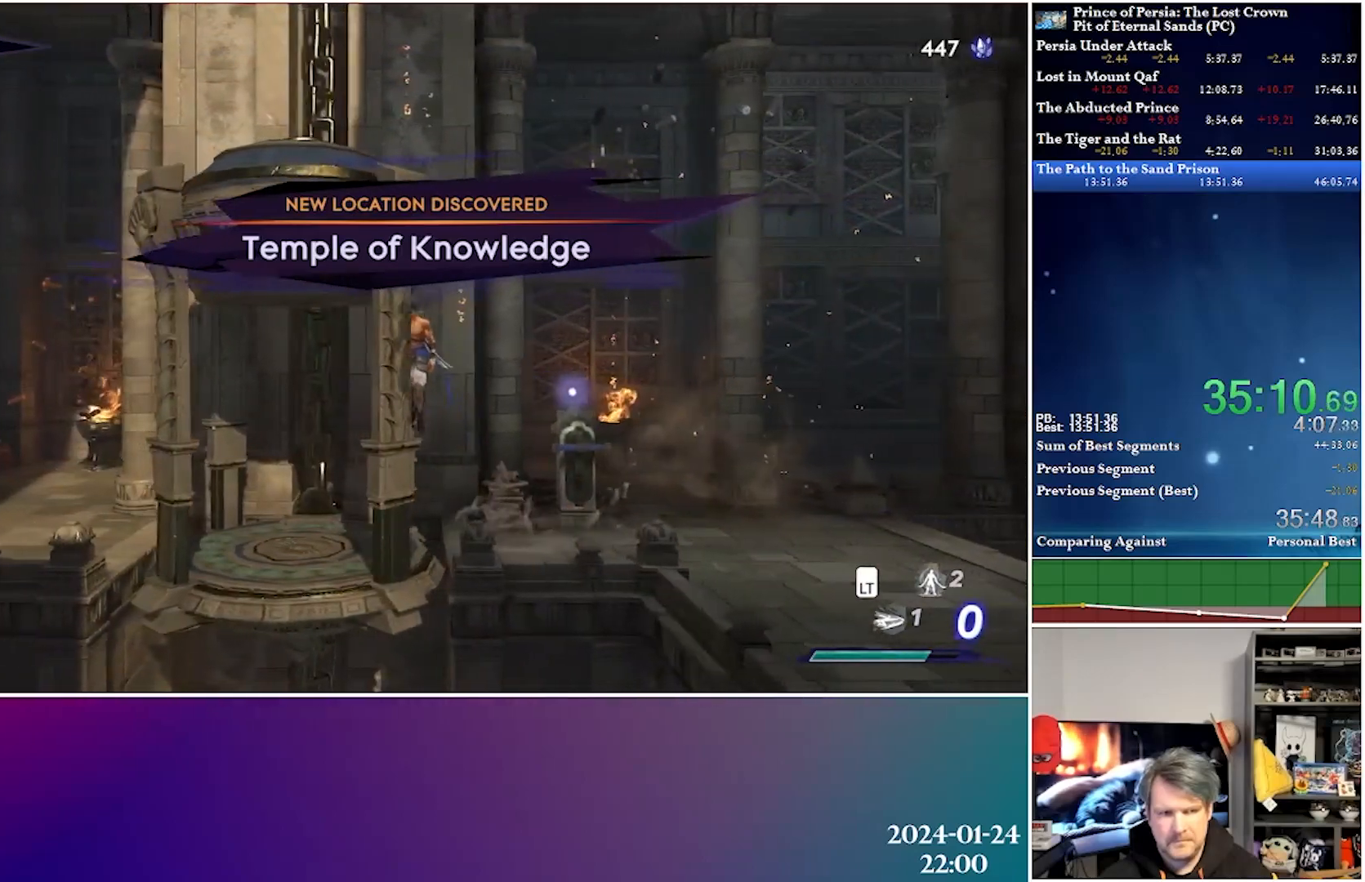
Gameplay with a controller (Xbox layout); each line is a JSON object with the inputs held at the frame after it. "events" lists button and stick changes between this image and that frame as [ms after this image, input, new state], when the widget could be followed in between.
{"buttons": ["DPAD_RIGHT"], "left_stick": "center", "right_stick": "center", "events": [[250, "DPAD_LEFT", "up"], [500, "DPAD_RIGHT", "down"]]}
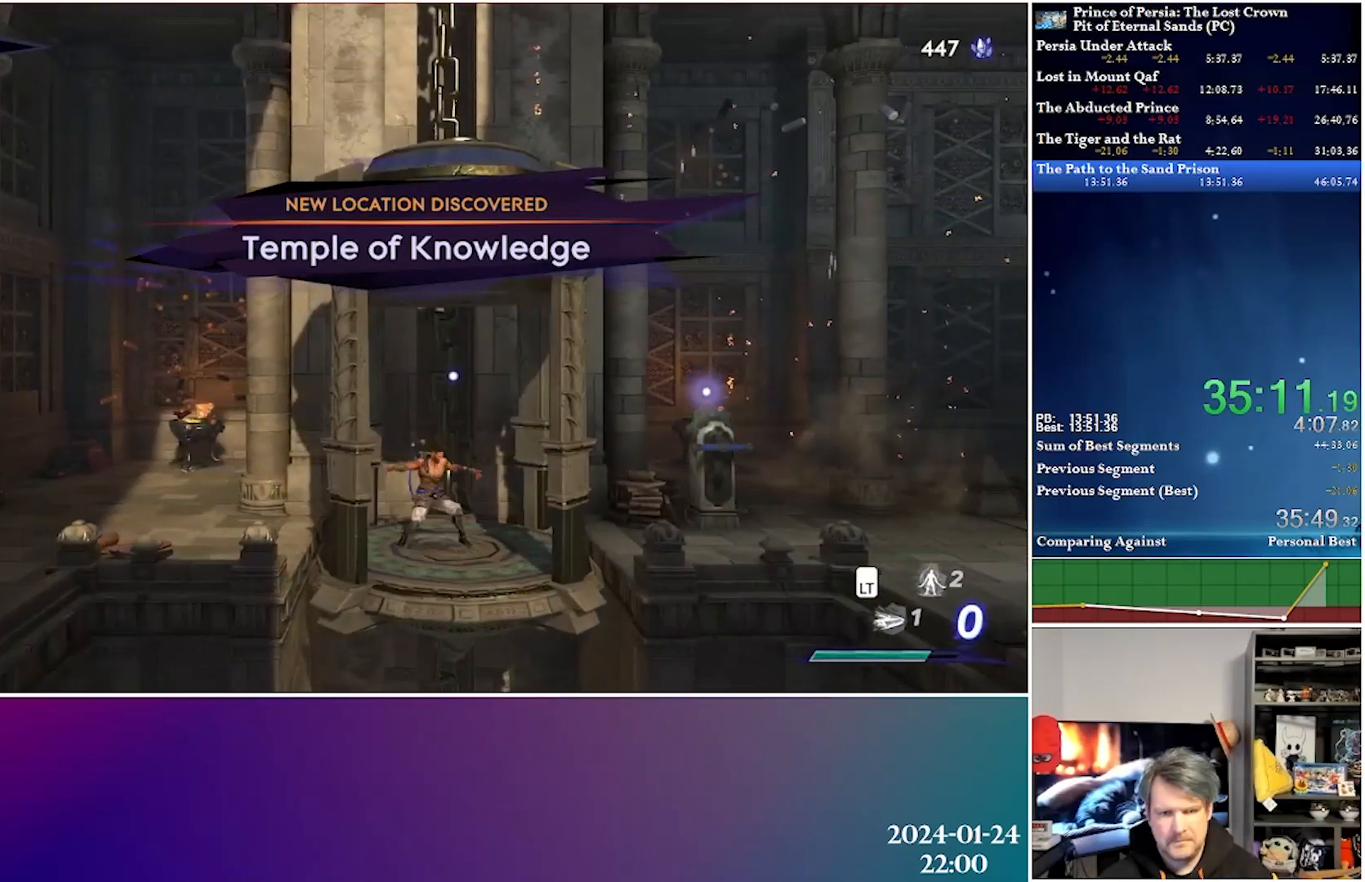
{"buttons": [], "left_stick": "center", "right_stick": "center", "events": [[67, "DPAD_RIGHT", "up"], [183, "DPAD_UP", "down"], [300, "DPAD_UP", "up"]]}
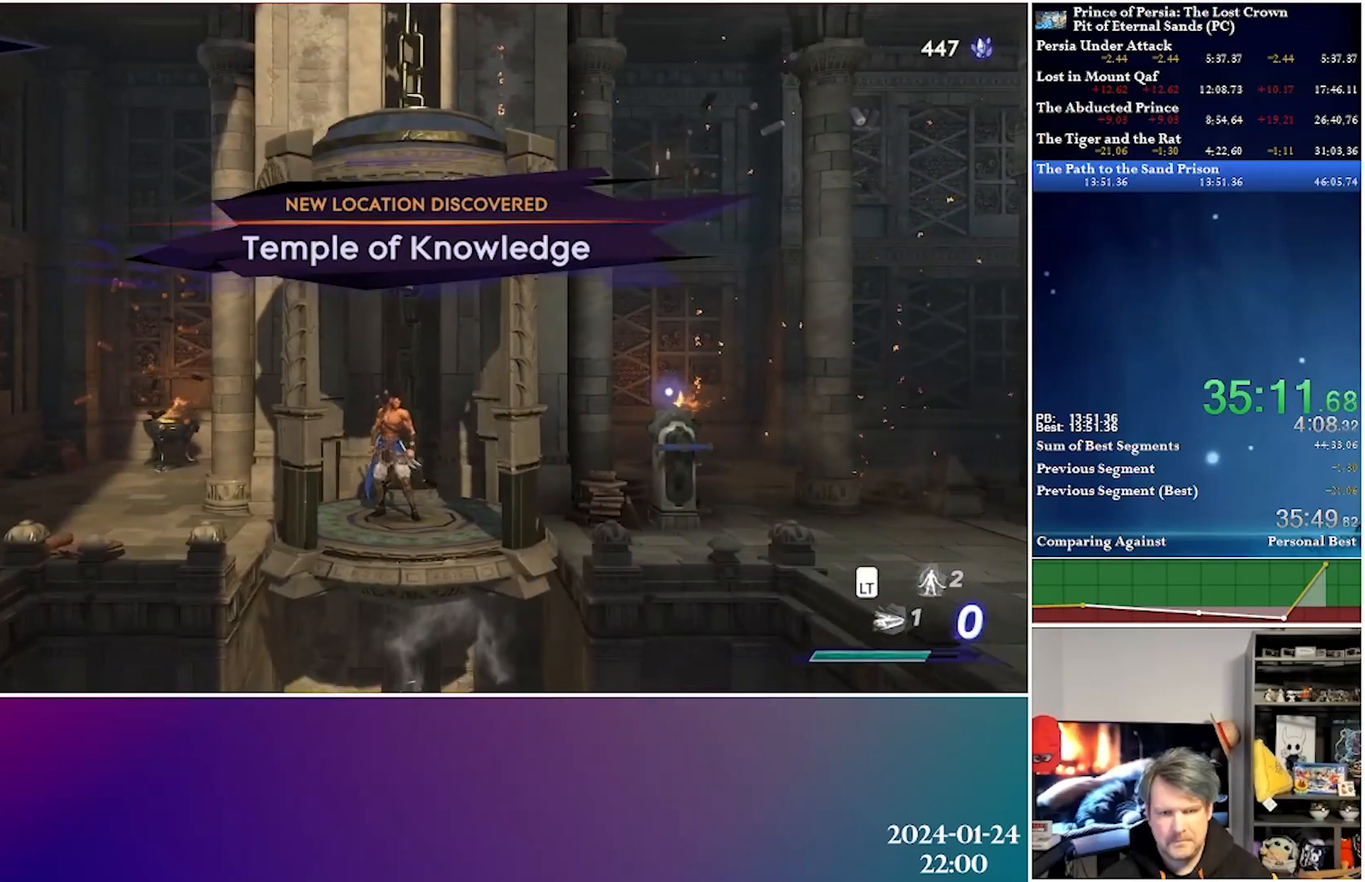
{"buttons": [], "left_stick": "center", "right_stick": "center", "events": []}
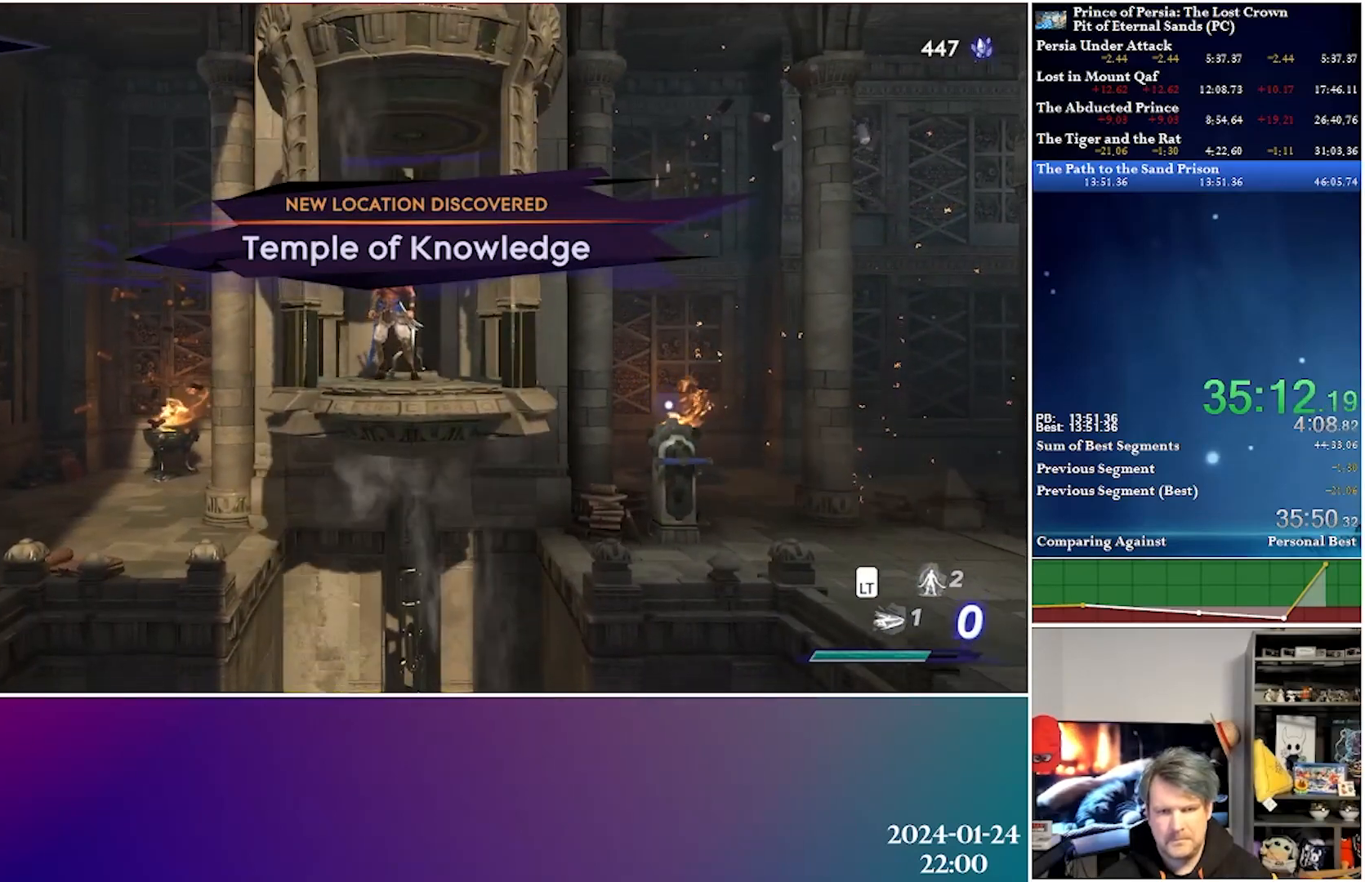
{"buttons": [], "left_stick": "center", "right_stick": "center", "events": [[17, "DPAD_LEFT", "down"], [117, "DPAD_LEFT", "up"]]}
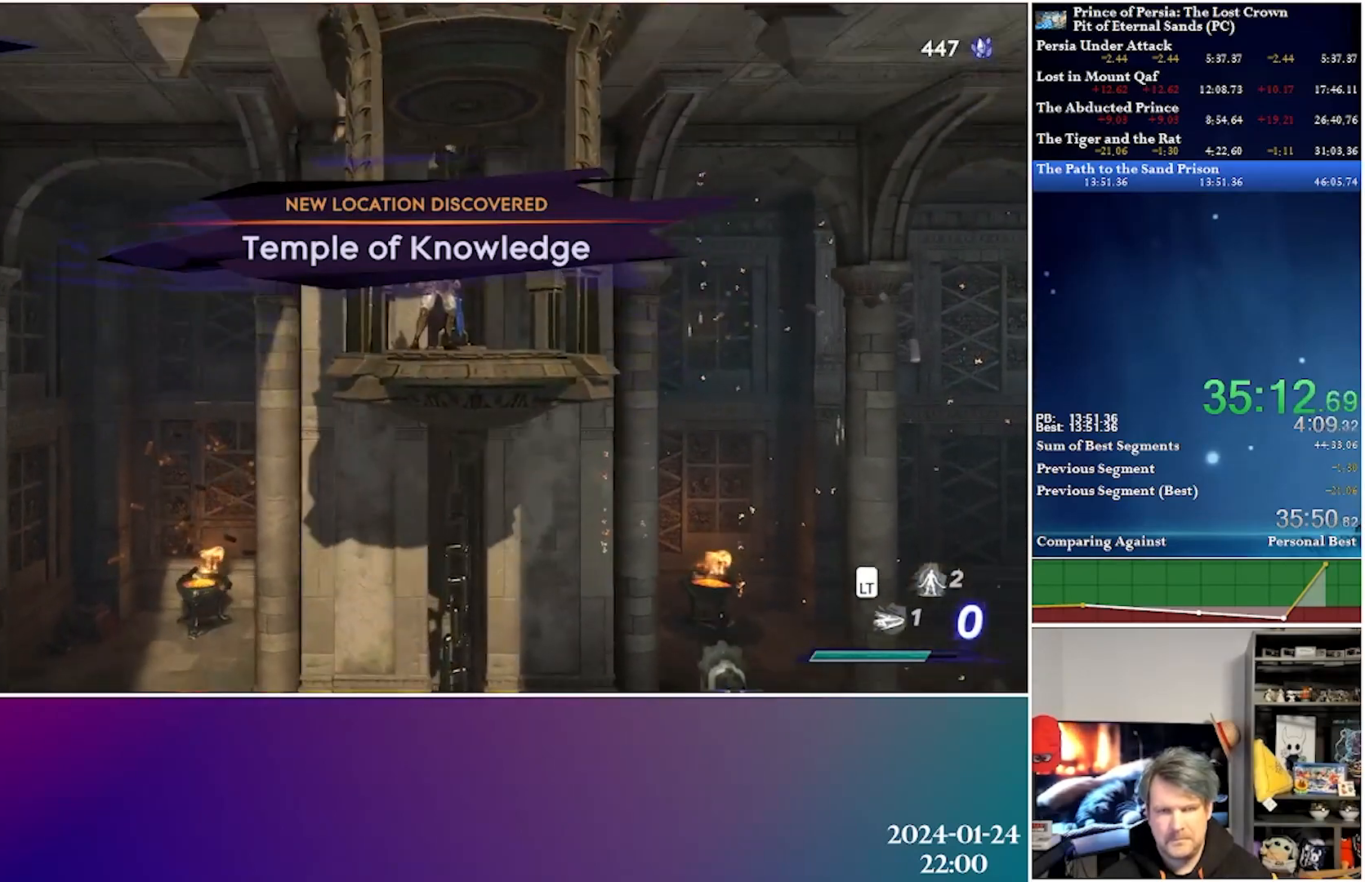
{"buttons": [], "left_stick": "center", "right_stick": "center", "events": []}
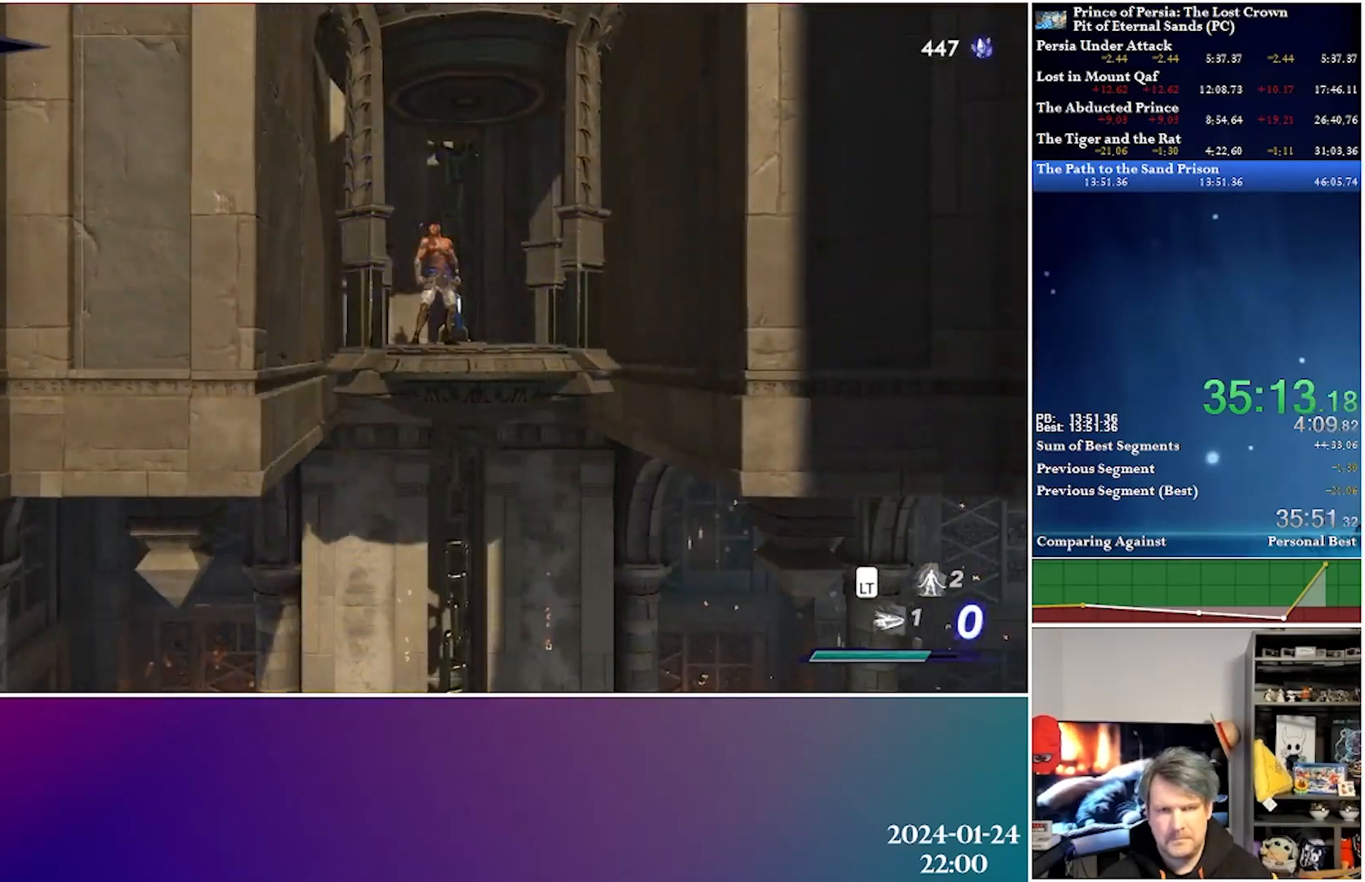
{"buttons": [], "left_stick": "center", "right_stick": "center", "events": []}
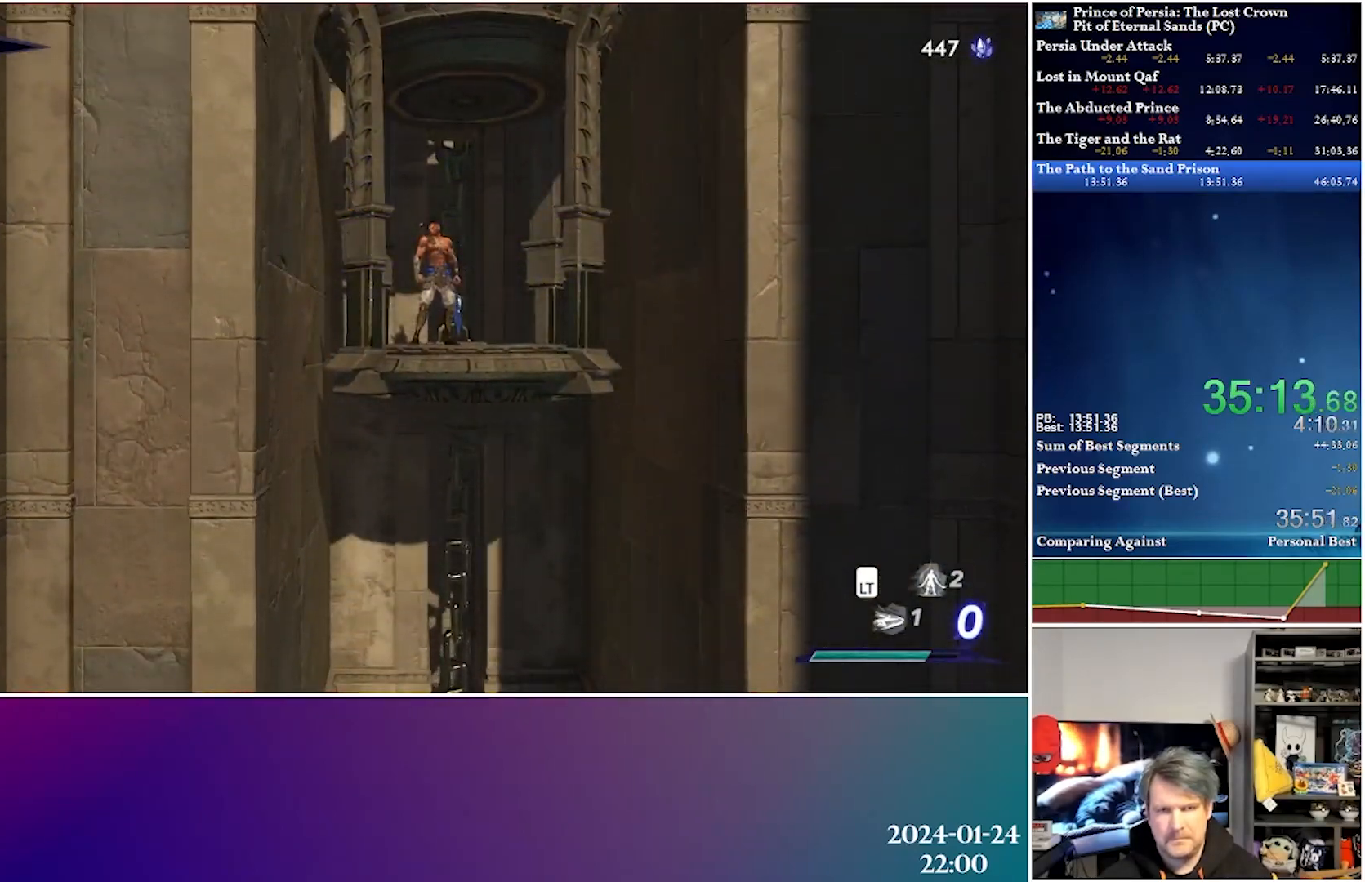
{"buttons": [], "left_stick": "center", "right_stick": "center", "events": []}
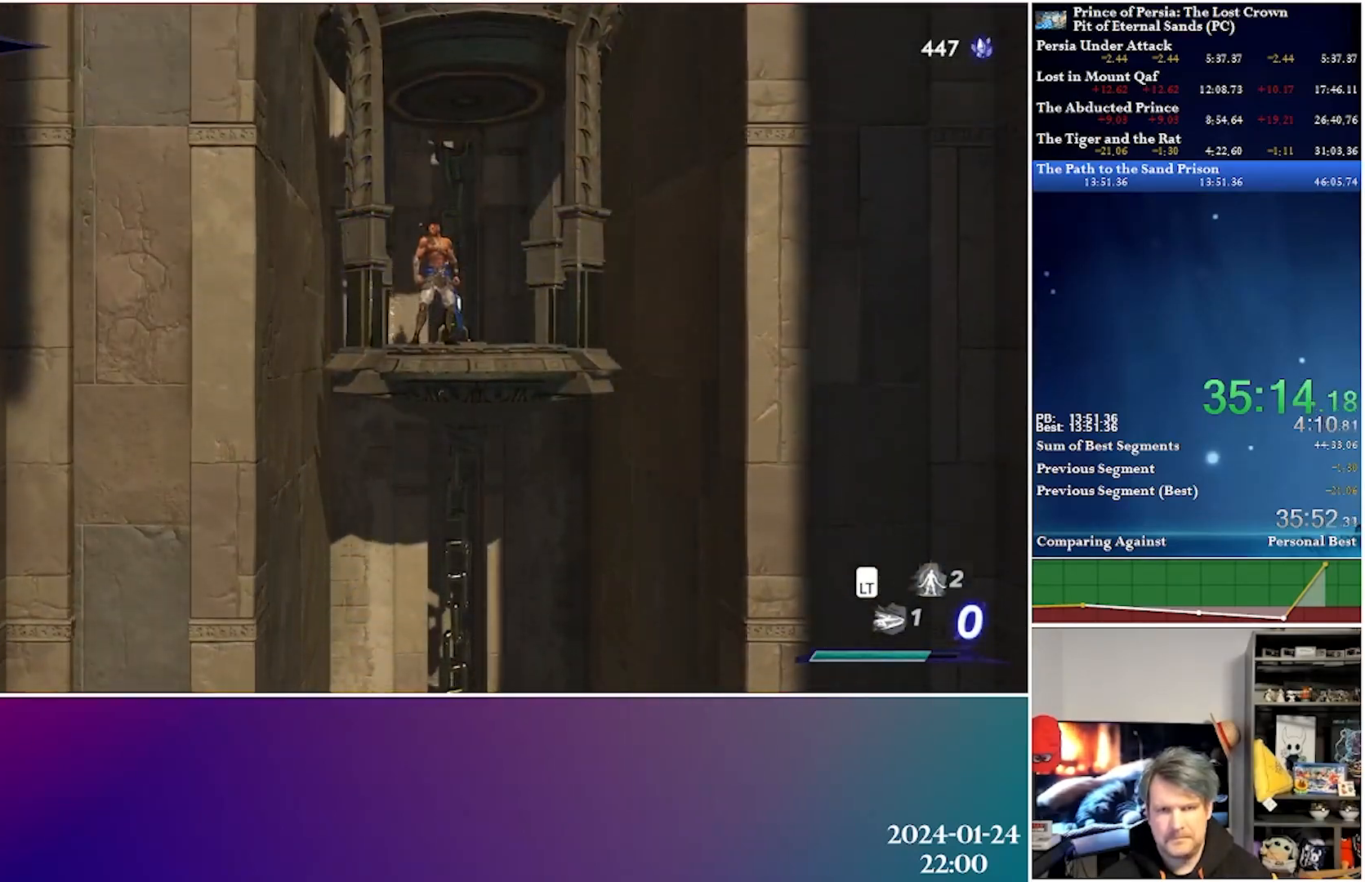
{"buttons": [], "left_stick": "center", "right_stick": "center", "events": []}
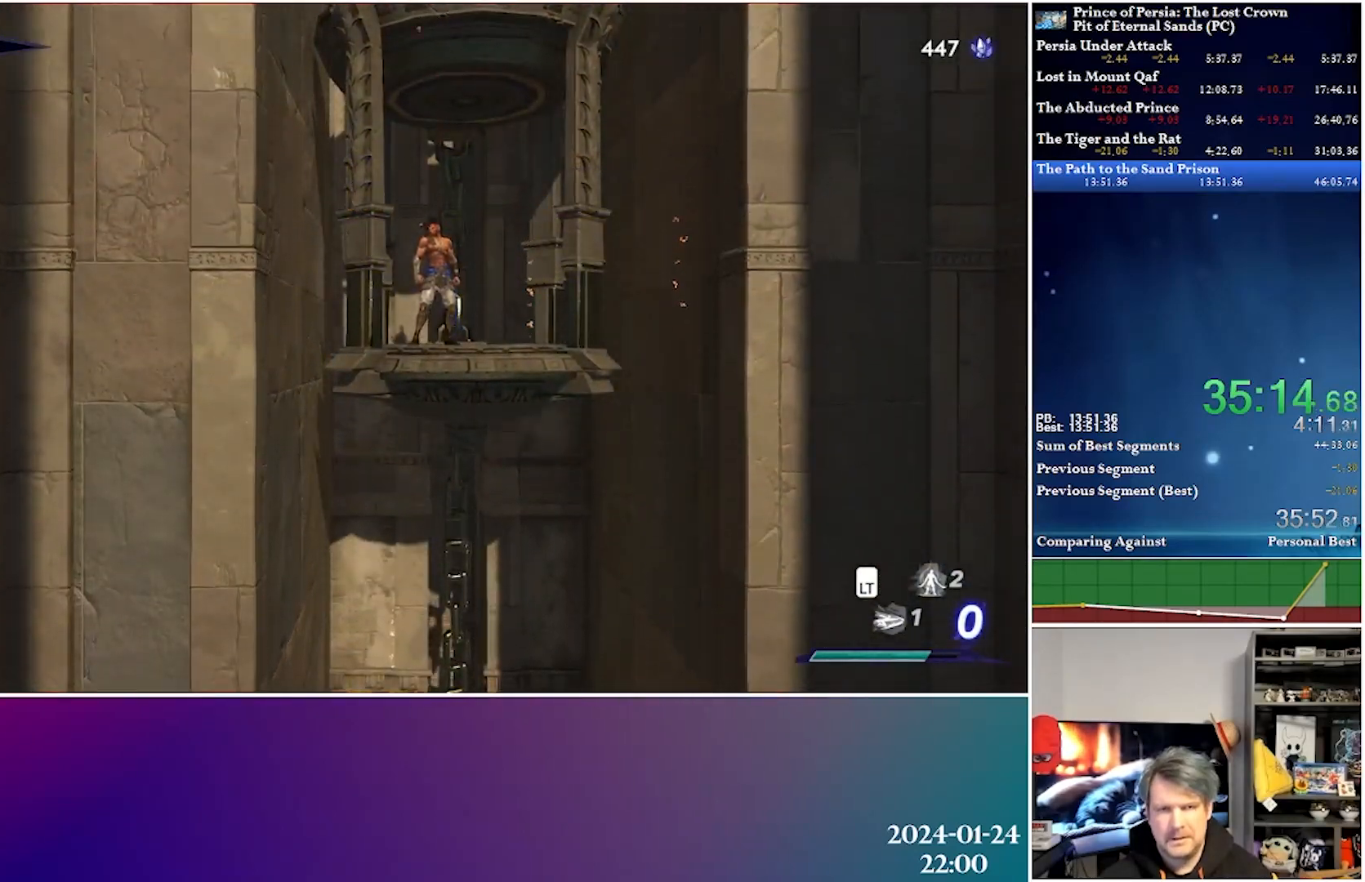
{"buttons": [], "left_stick": "center", "right_stick": "center", "events": []}
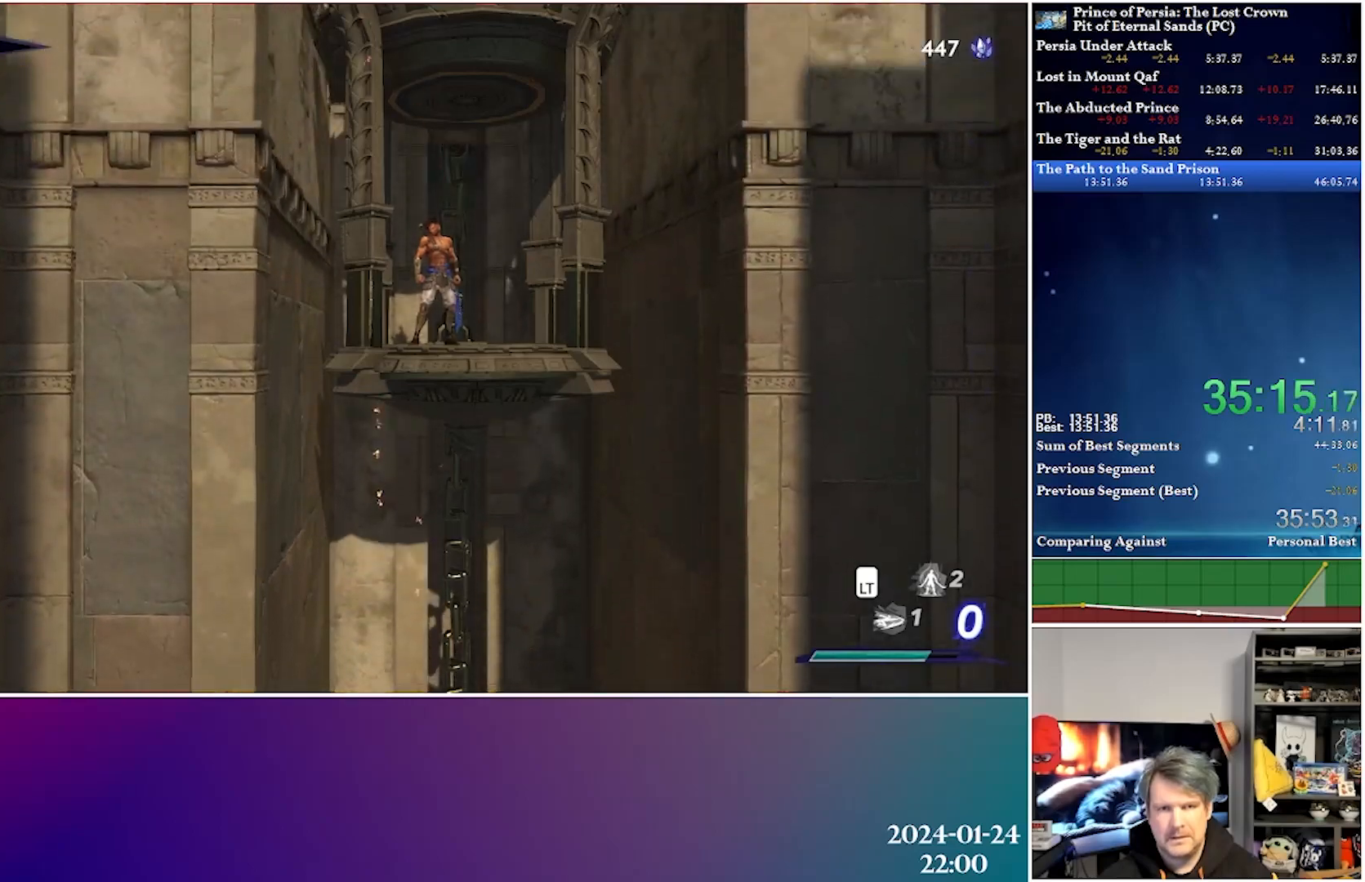
{"buttons": ["DPAD_LEFT"], "left_stick": "center", "right_stick": "center", "events": [[483, "DPAD_LEFT", "down"]]}
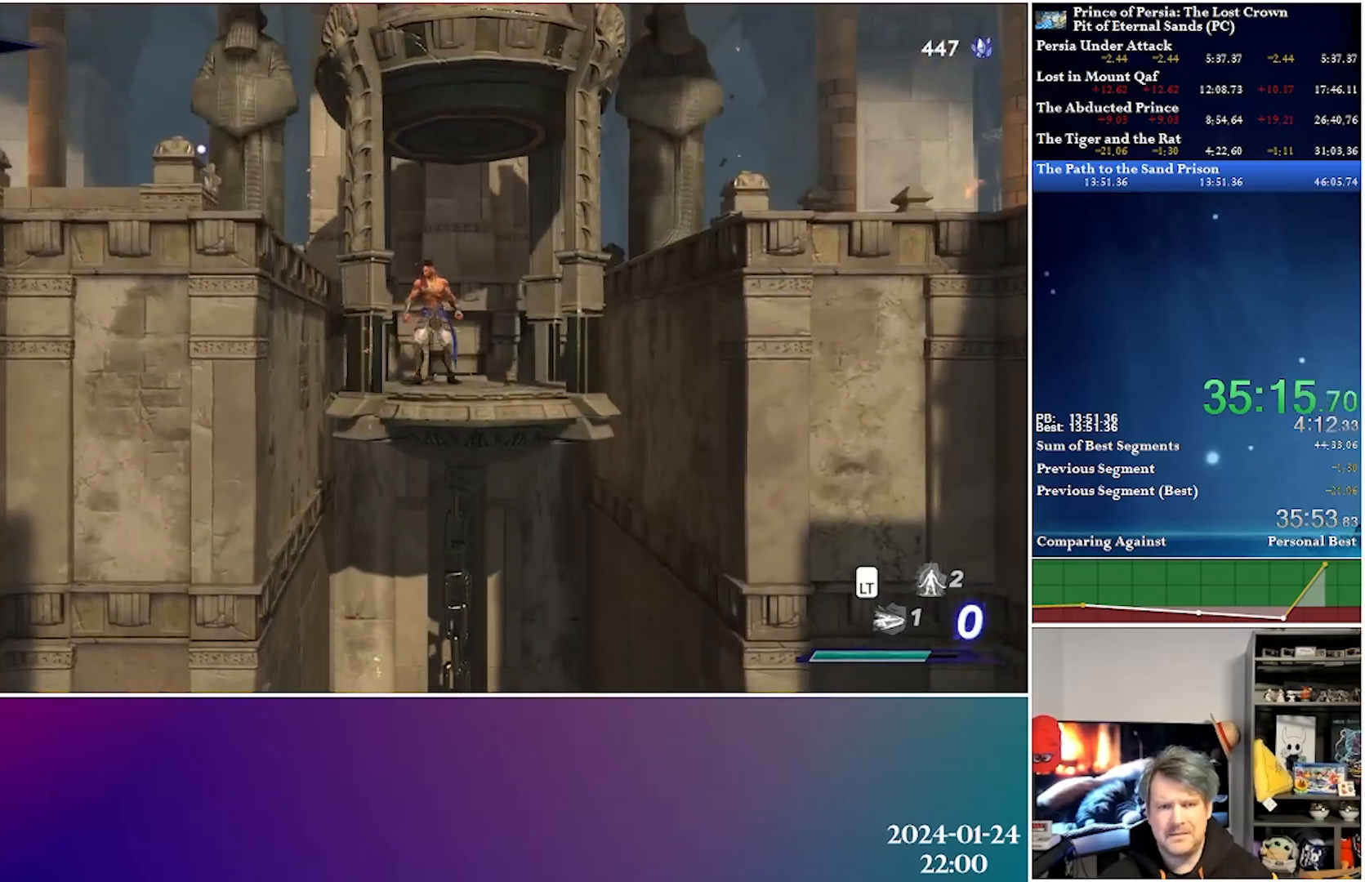
{"buttons": ["DPAD_LEFT"], "left_stick": "center", "right_stick": "center", "events": [[50, "A", "down"], [250, "A", "up"]]}
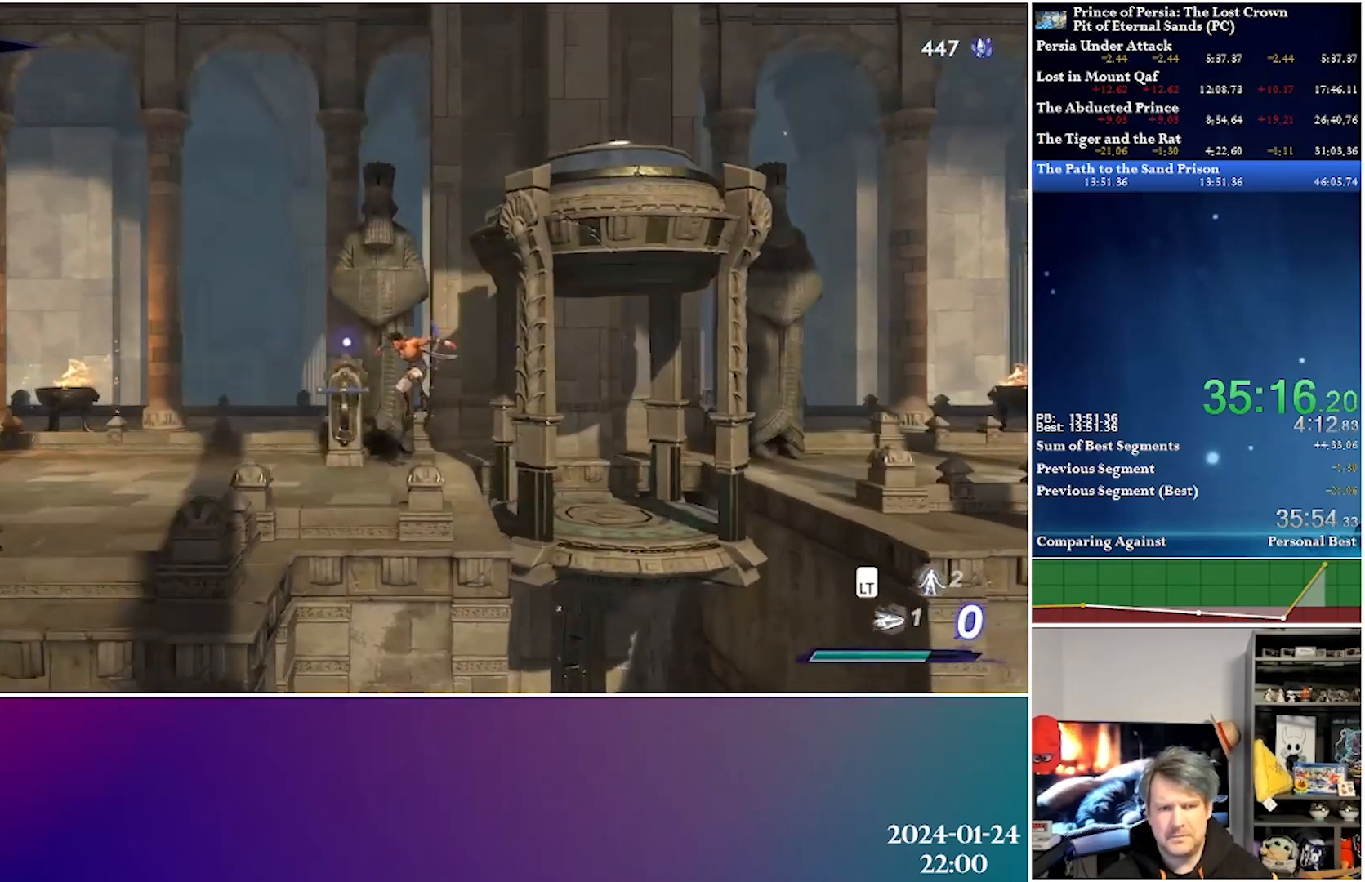
{"buttons": ["DPAD_LEFT"], "left_stick": "center", "right_stick": "center", "events": [[233, "A", "down"], [233, "R2", "down"], [400, "A", "up"], [433, "R2", "up"]]}
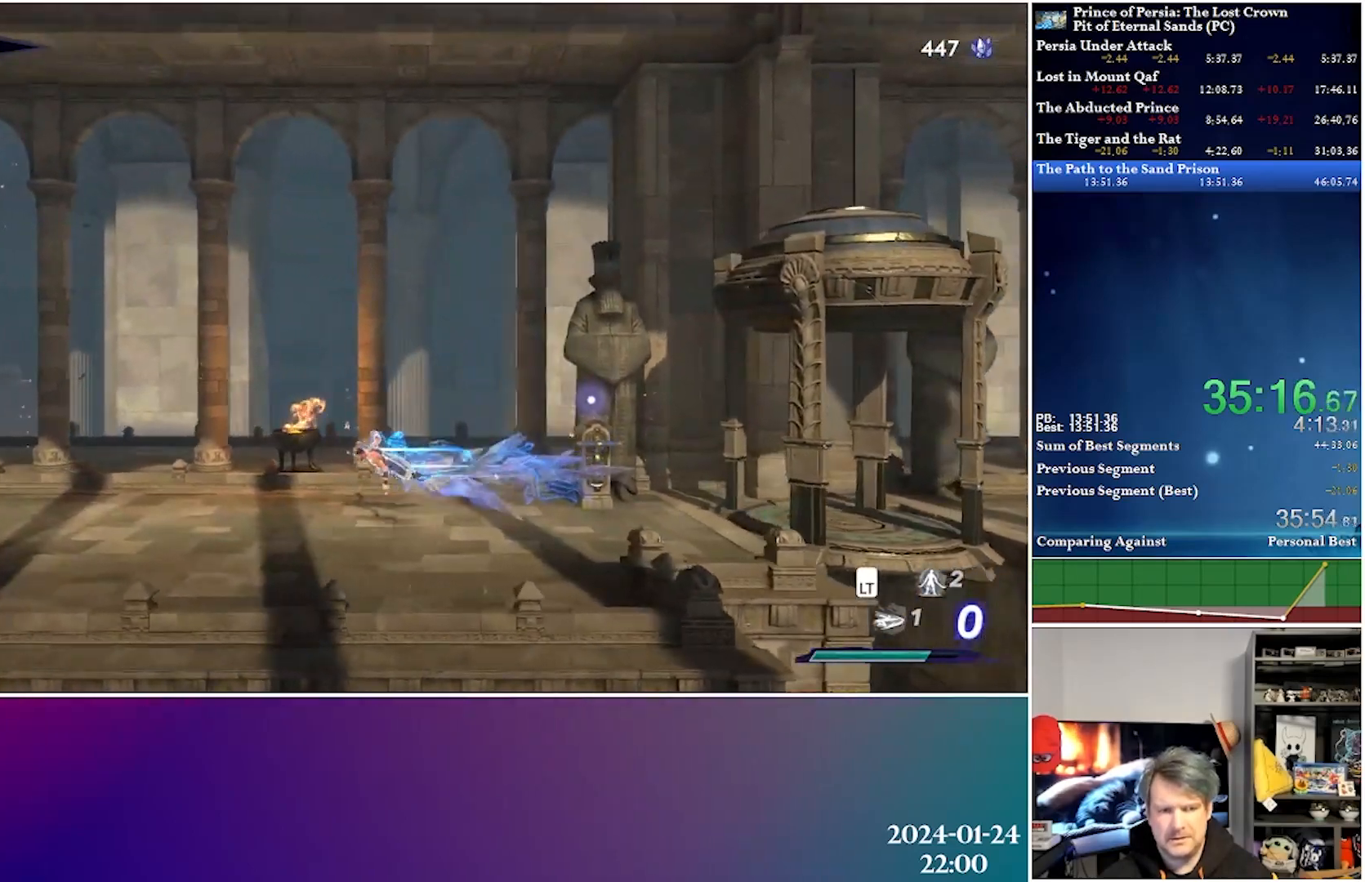
{"buttons": ["DPAD_LEFT"], "left_stick": "center", "right_stick": "center", "events": [[250, "A", "down"], [267, "R2", "down"], [433, "A", "up"], [450, "R2", "up"]]}
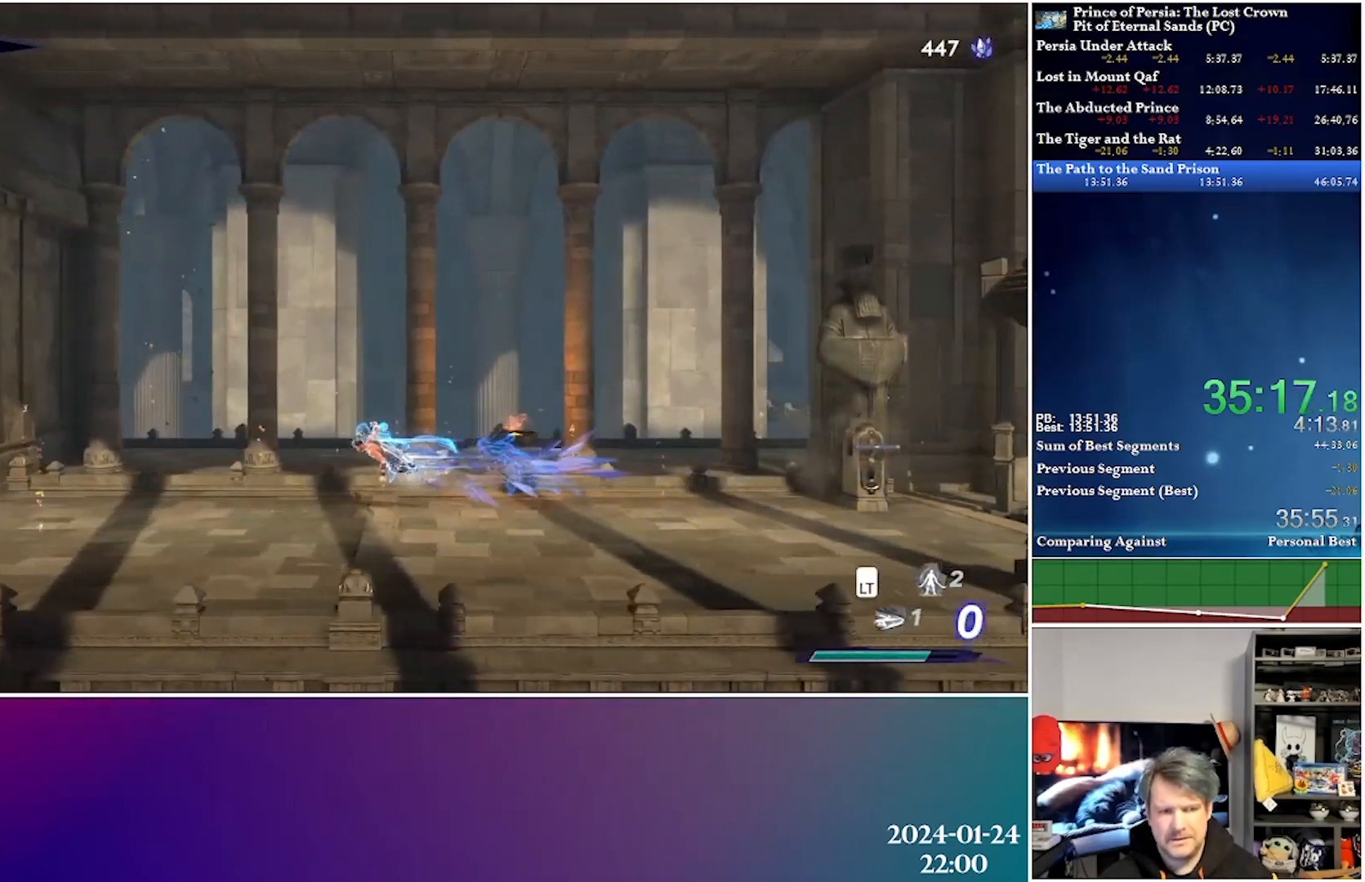
{"buttons": ["A", "R2", "DPAD_LEFT"], "left_stick": "center", "right_stick": "center", "events": [[333, "A", "down"], [350, "R2", "down"]]}
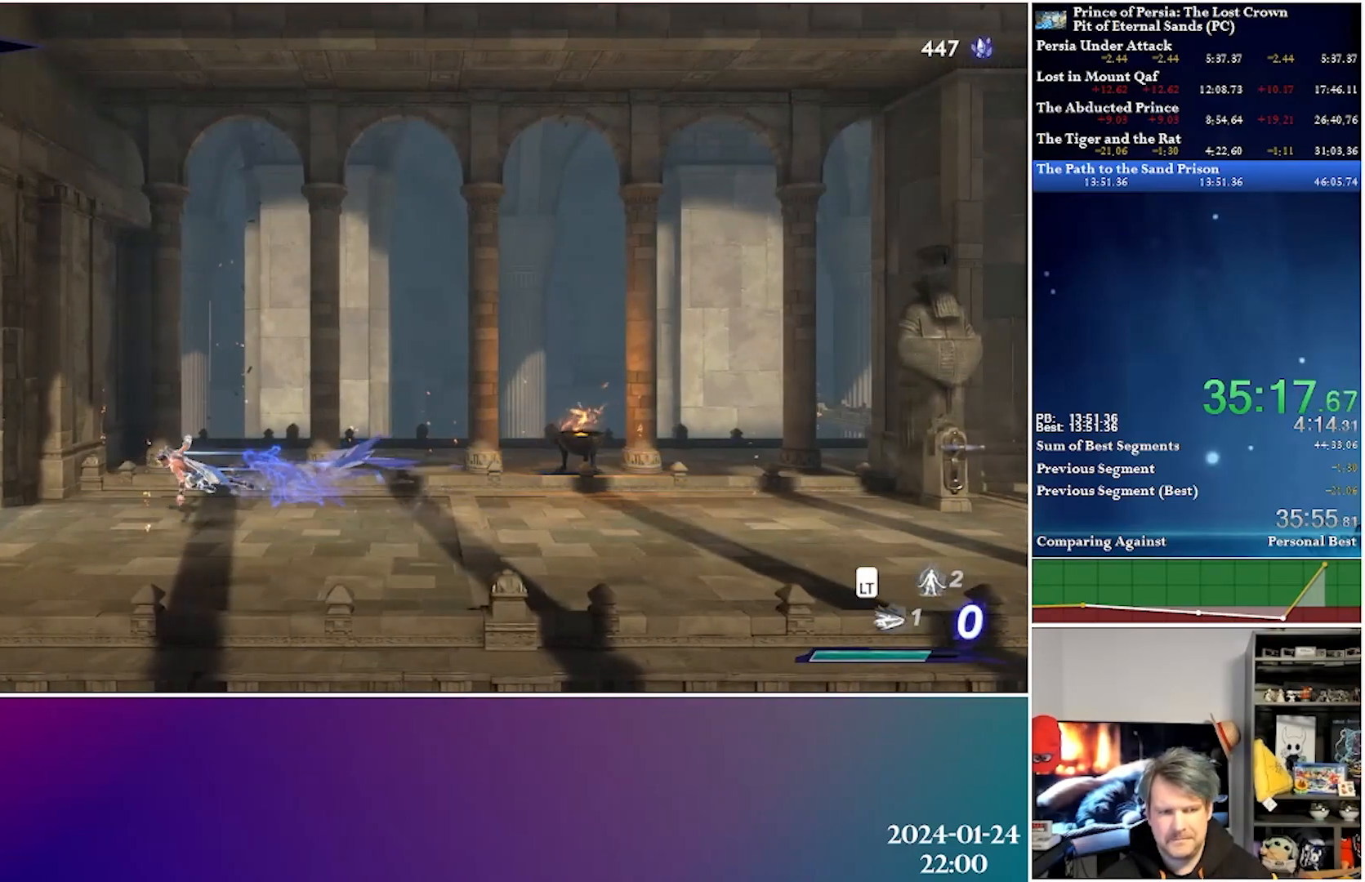
{"buttons": ["A", "R2", "DPAD_LEFT"], "left_stick": "center", "right_stick": "center", "events": [[33, "A", "up"], [50, "R2", "up"], [350, "A", "down"], [350, "R2", "down"]]}
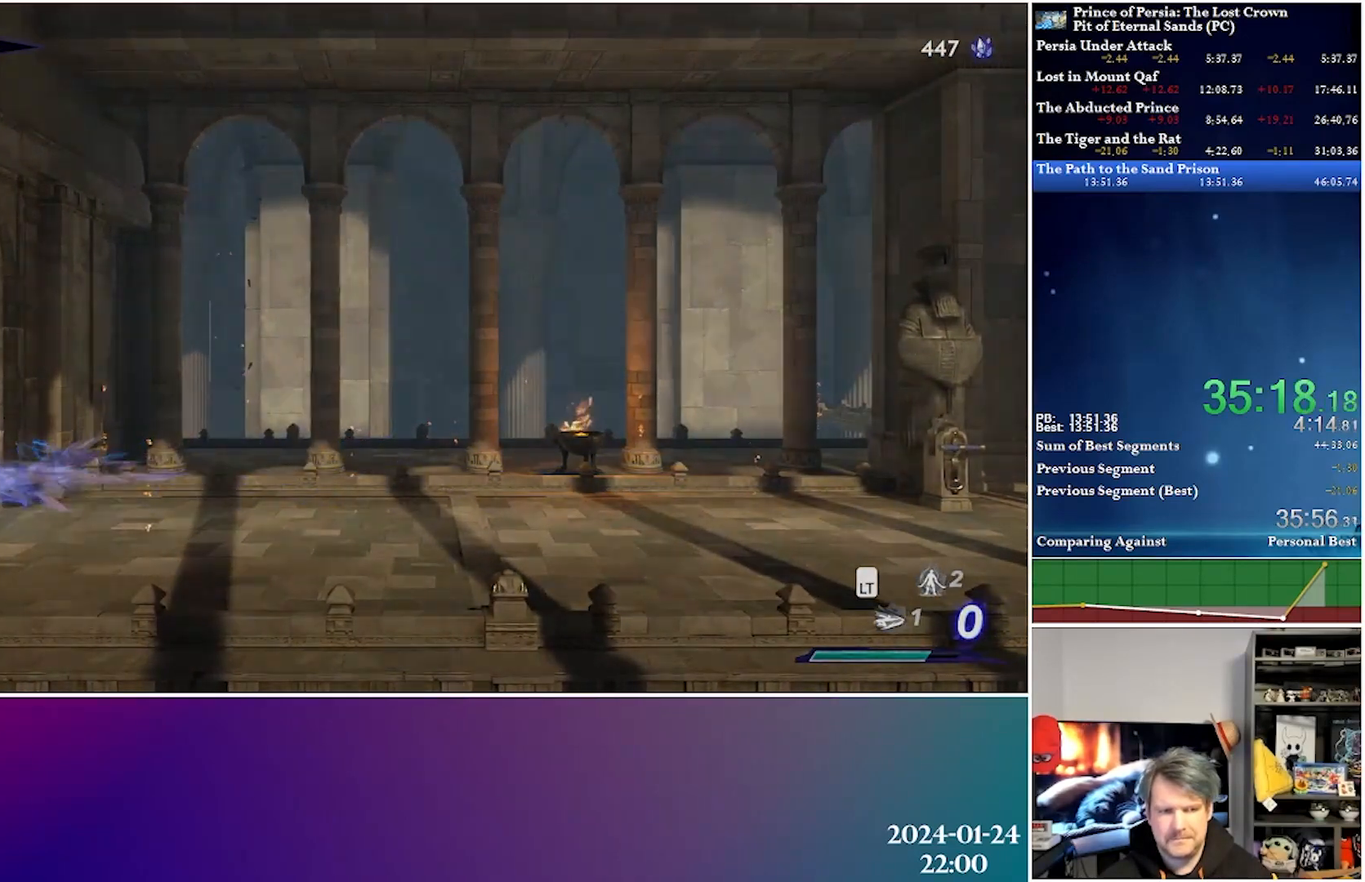
{"buttons": ["DPAD_LEFT"], "left_stick": "center", "right_stick": "center", "events": [[33, "A", "up"], [50, "R2", "up"]]}
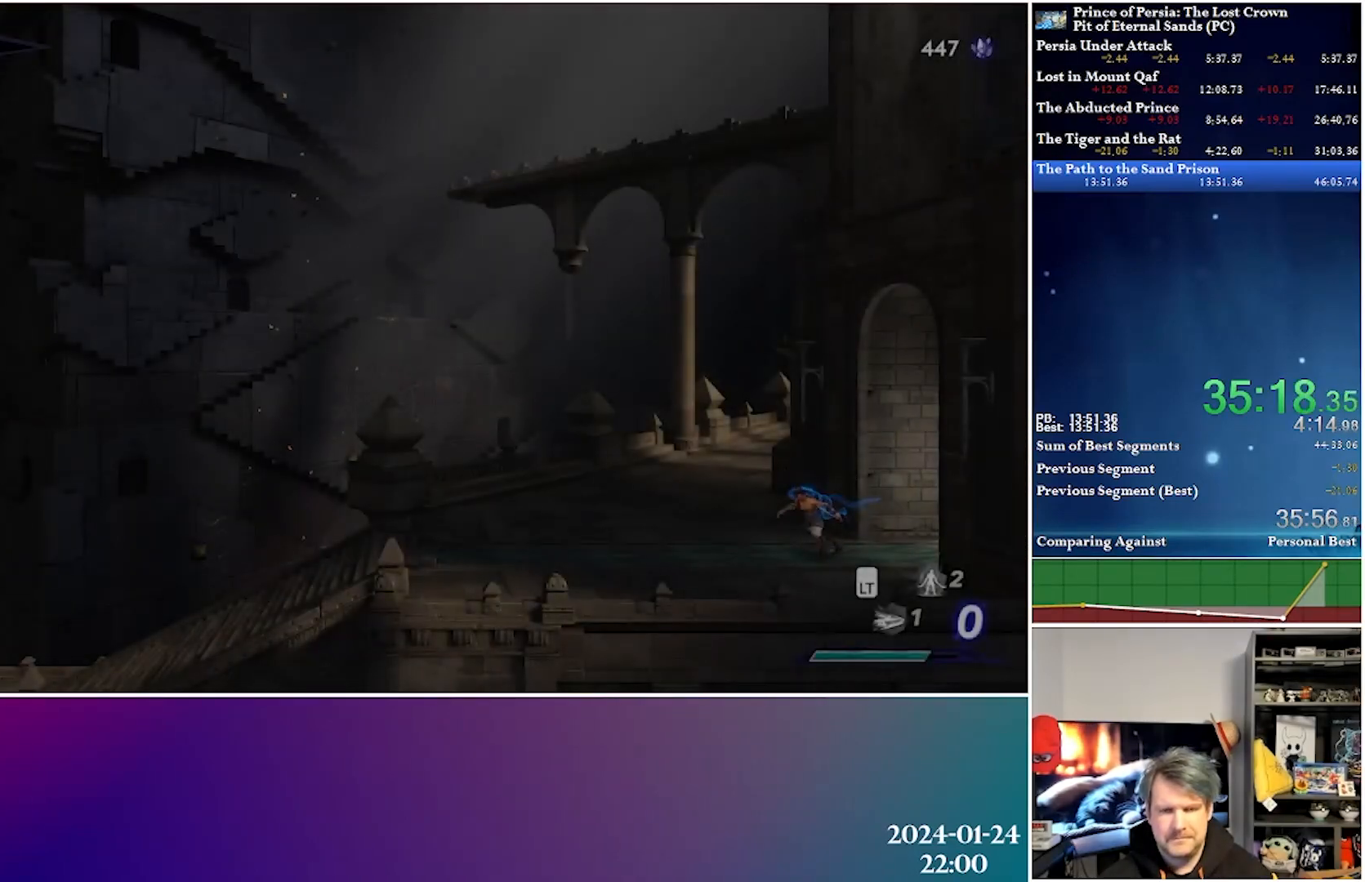
{"buttons": ["DPAD_LEFT"], "left_stick": "center", "right_stick": "center", "events": [[200, "A", "down"], [217, "R2", "down"], [383, "A", "up"], [433, "R2", "up"]]}
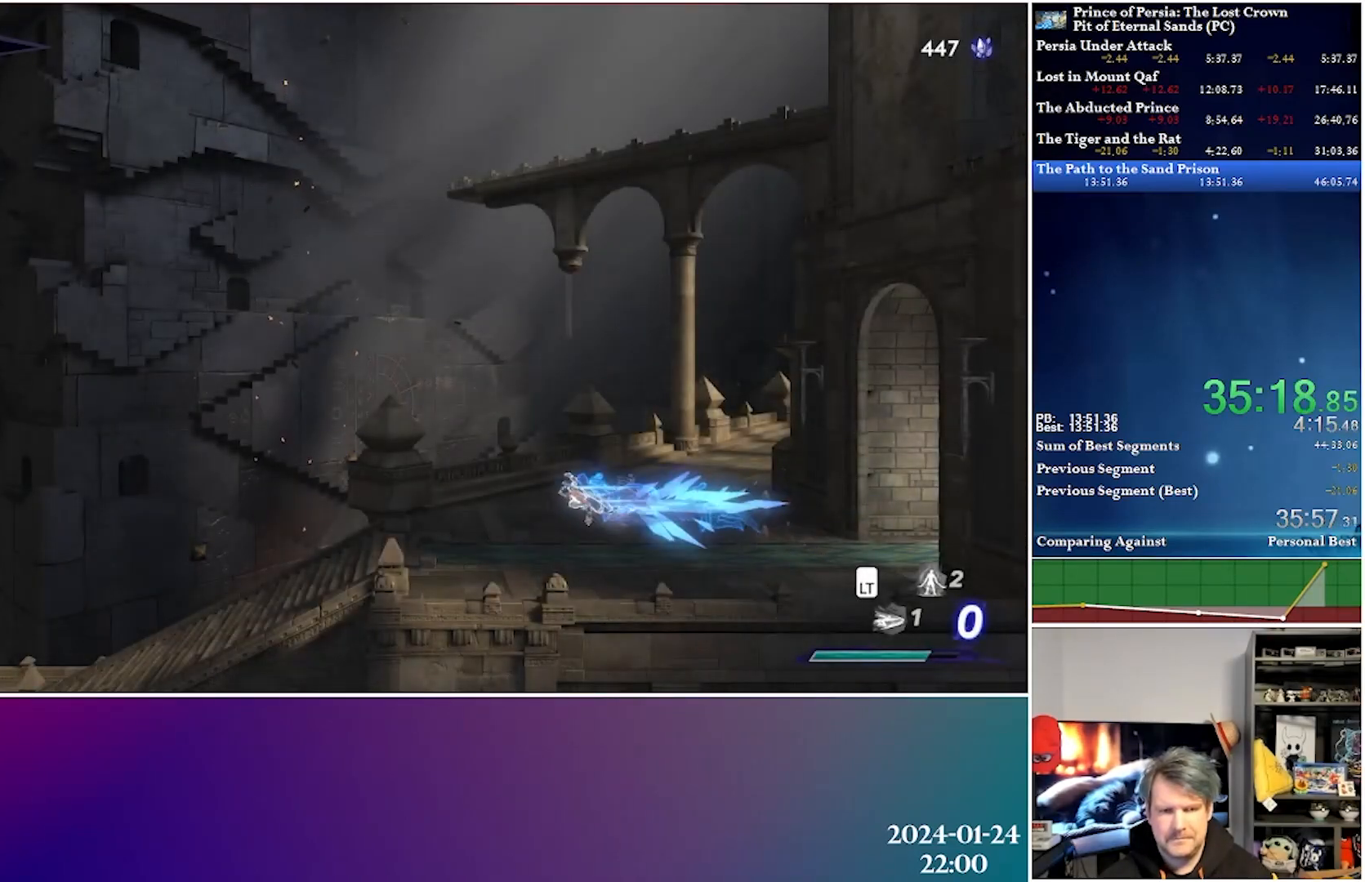
{"buttons": ["DPAD_LEFT"], "left_stick": "center", "right_stick": "center", "events": [[250, "A", "down"], [267, "R2", "down"], [433, "A", "up"], [483, "R2", "up"]]}
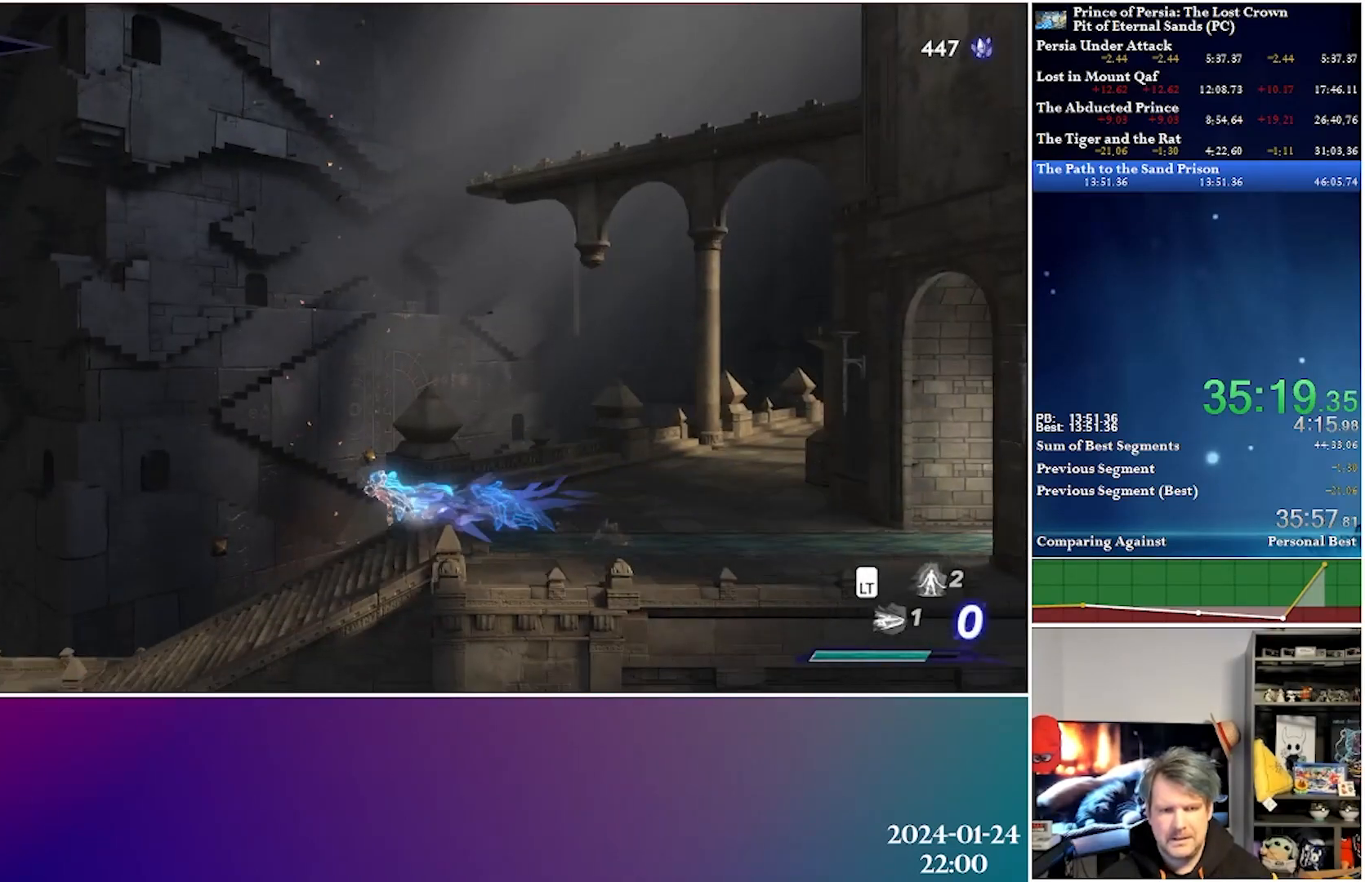
{"buttons": ["DPAD_LEFT"], "left_stick": "center", "right_stick": "center", "events": []}
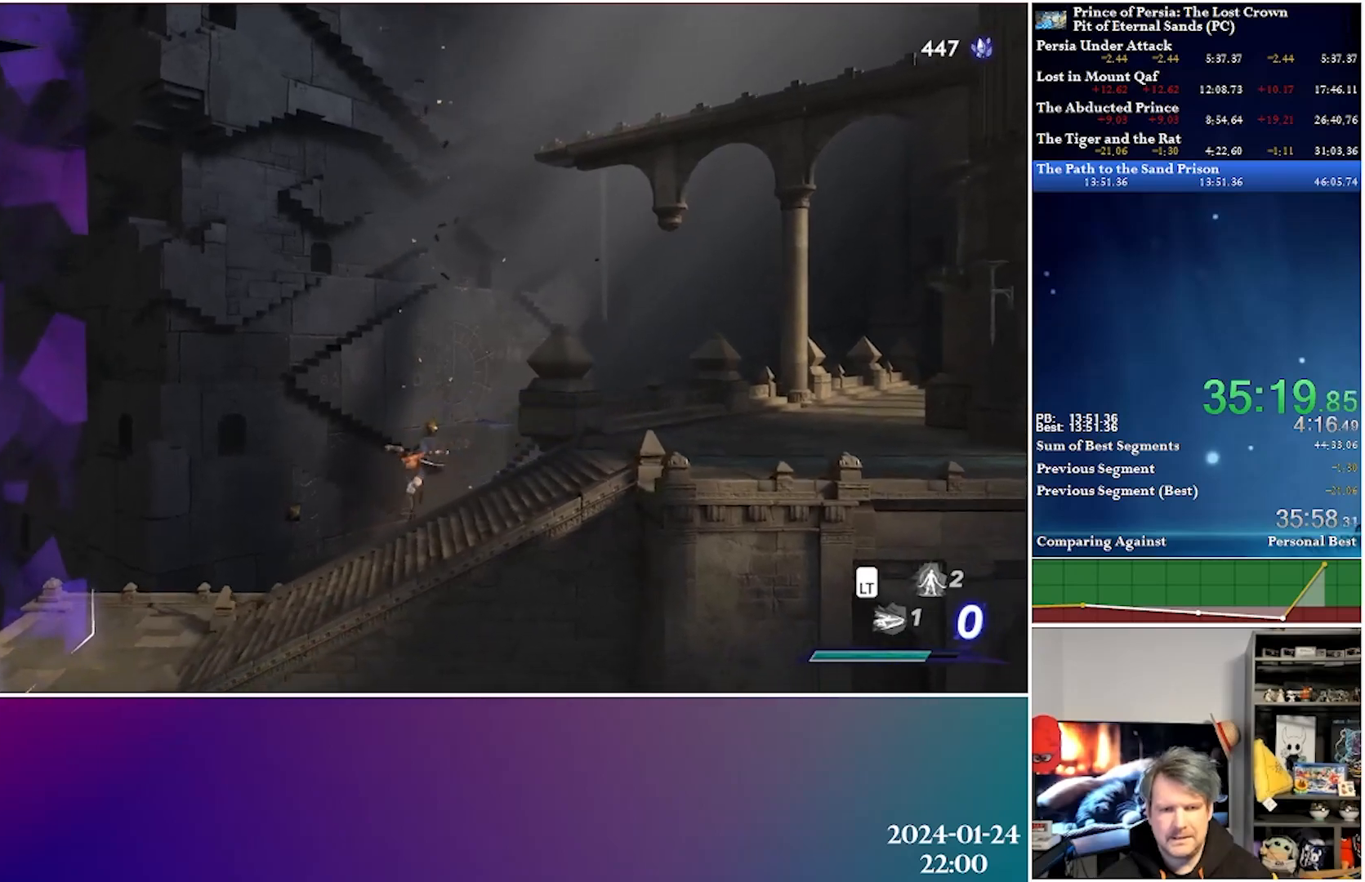
{"buttons": ["DPAD_LEFT"], "left_stick": "center", "right_stick": "center", "events": [[233, "A", "down"], [233, "R2", "down"], [417, "A", "up"], [450, "R2", "up"]]}
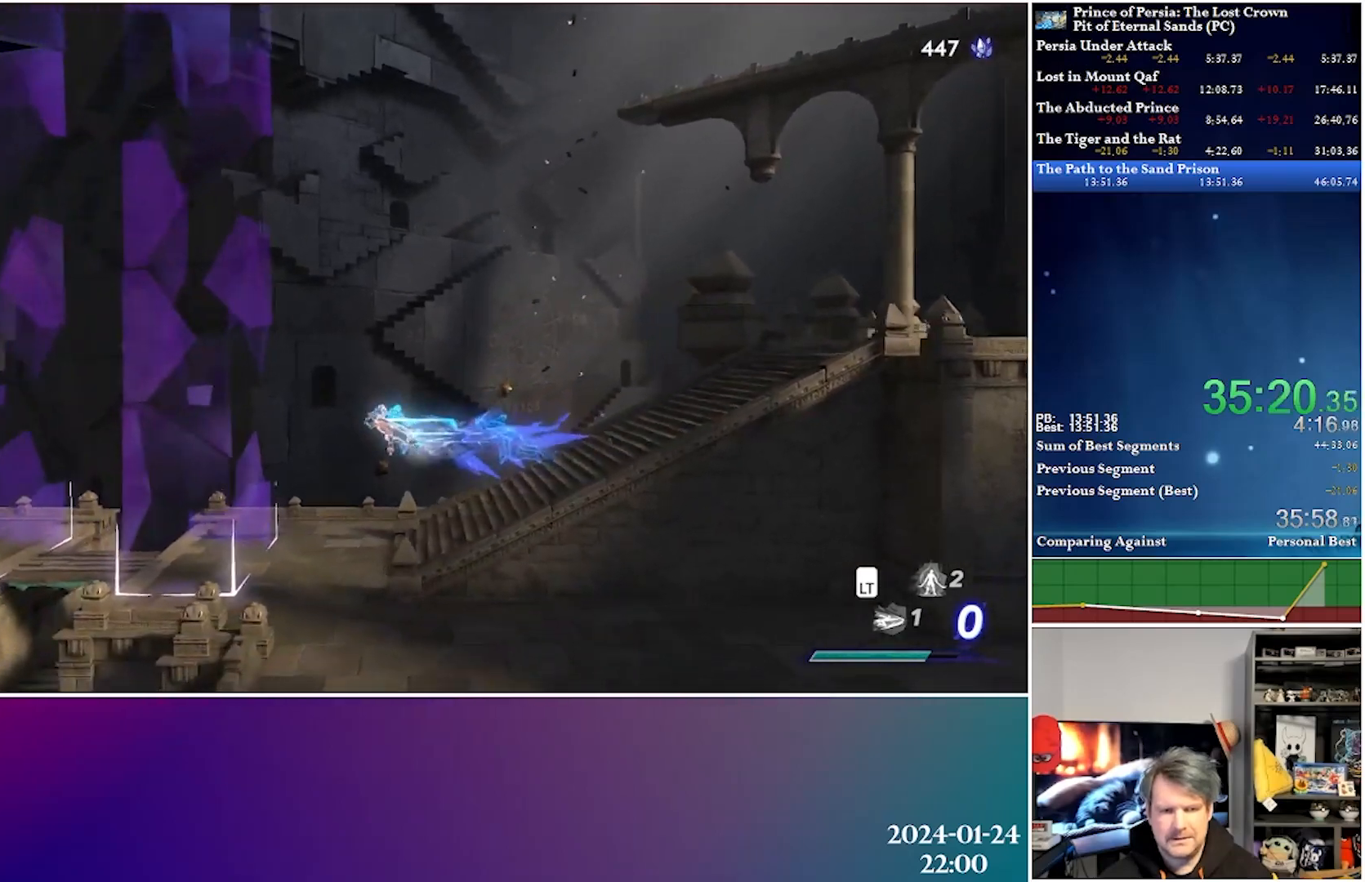
{"buttons": ["DPAD_LEFT"], "left_stick": "center", "right_stick": "center", "events": []}
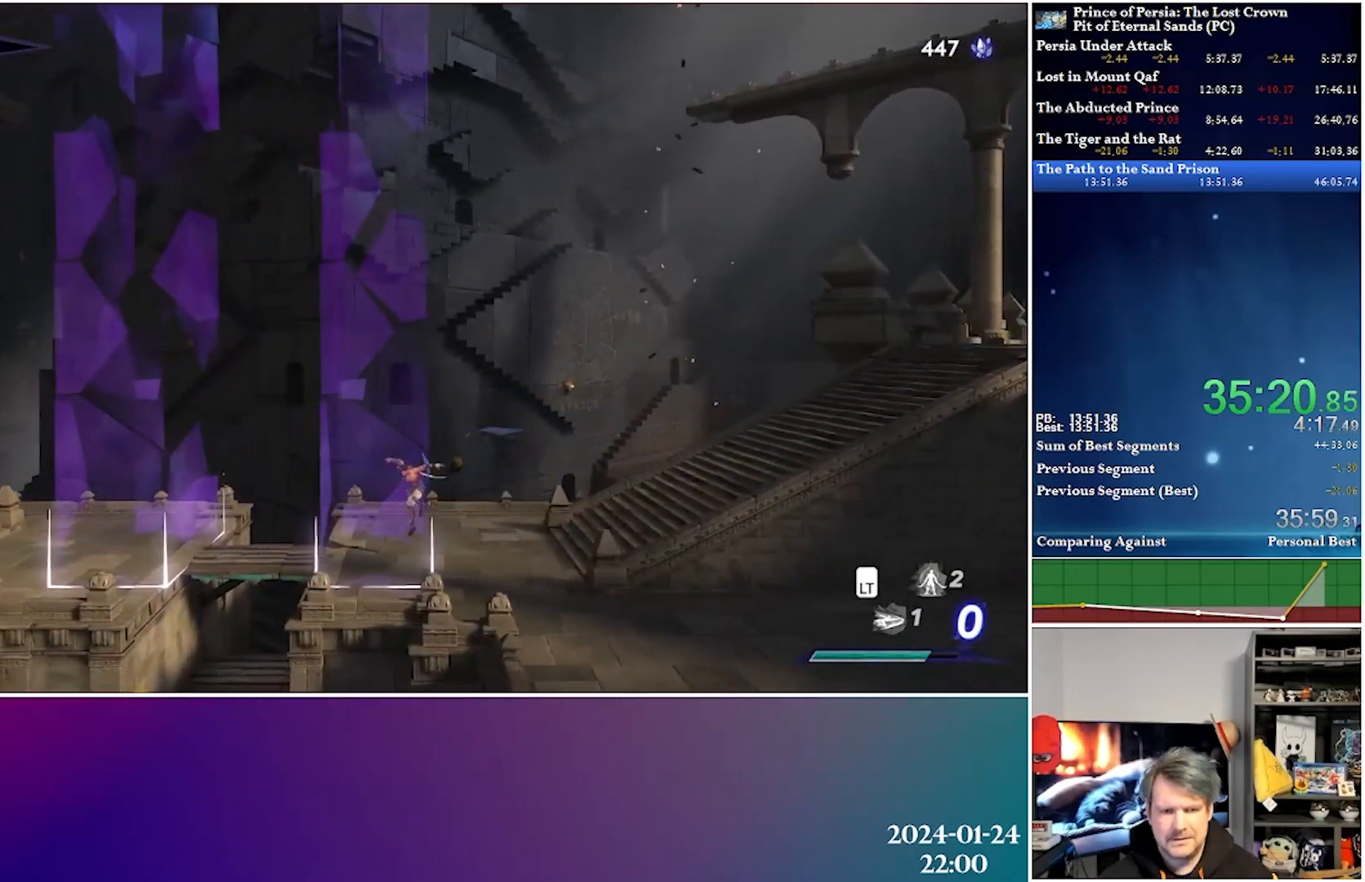
{"buttons": ["DPAD_LEFT"], "left_stick": "center", "right_stick": "center", "events": [[167, "A", "down"], [200, "R2", "down"], [367, "A", "up"], [417, "R2", "up"]]}
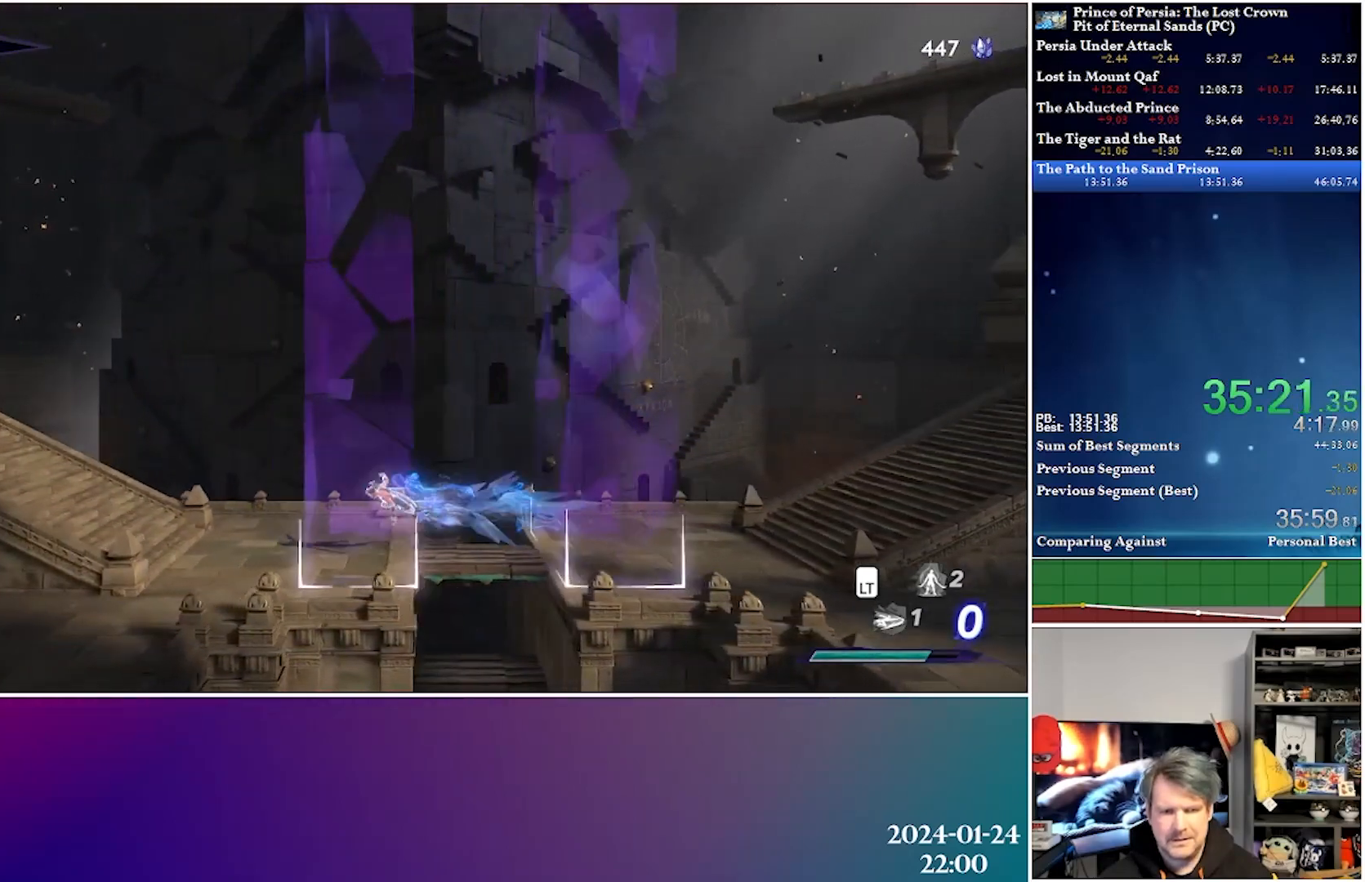
{"buttons": ["R2", "DPAD_LEFT"], "left_stick": "center", "right_stick": "center", "events": [[267, "A", "down"], [300, "R2", "down"], [467, "A", "up"]]}
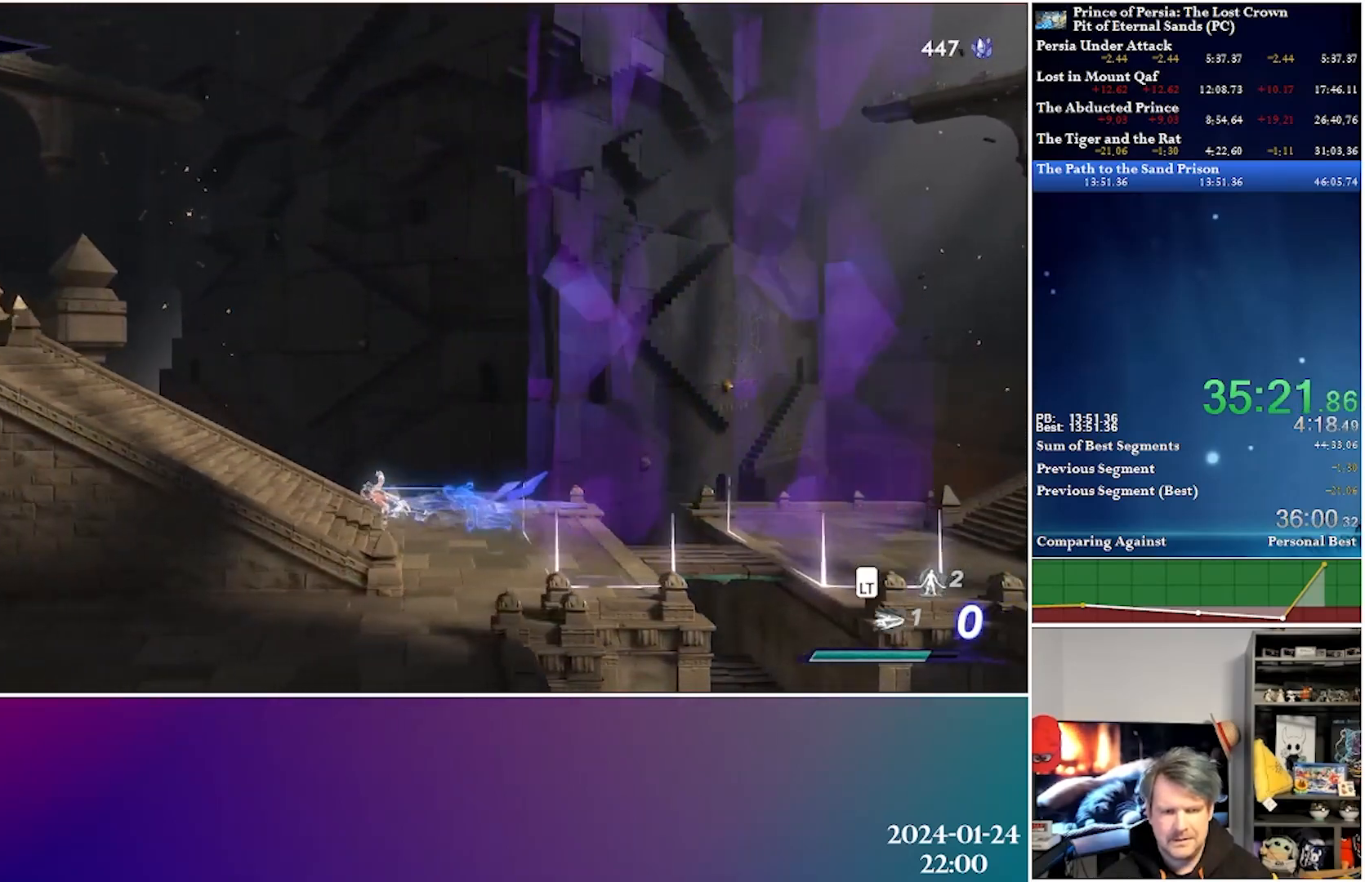
{"buttons": ["DPAD_LEFT"], "left_stick": "center", "right_stick": "center", "events": [[17, "R2", "up"], [200, "A", "down"], [200, "R2", "down"], [400, "A", "up"], [417, "R2", "up"]]}
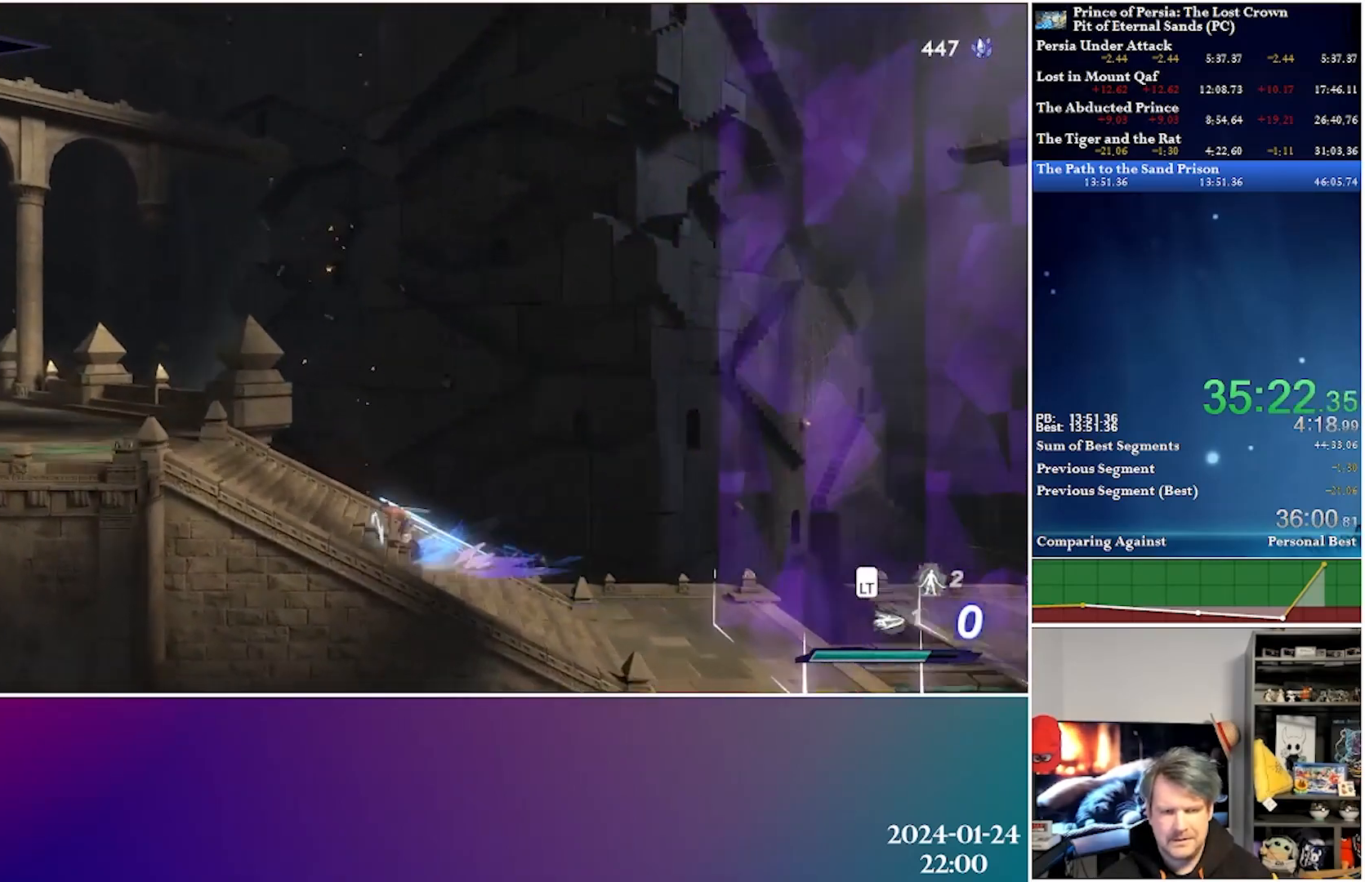
{"buttons": ["A", "R2", "DPAD_LEFT"], "left_stick": "center", "right_stick": "center", "events": [[50, "R2", "down"], [67, "A", "down"], [250, "A", "up"], [283, "R2", "up"], [417, "A", "down"], [433, "R2", "down"]]}
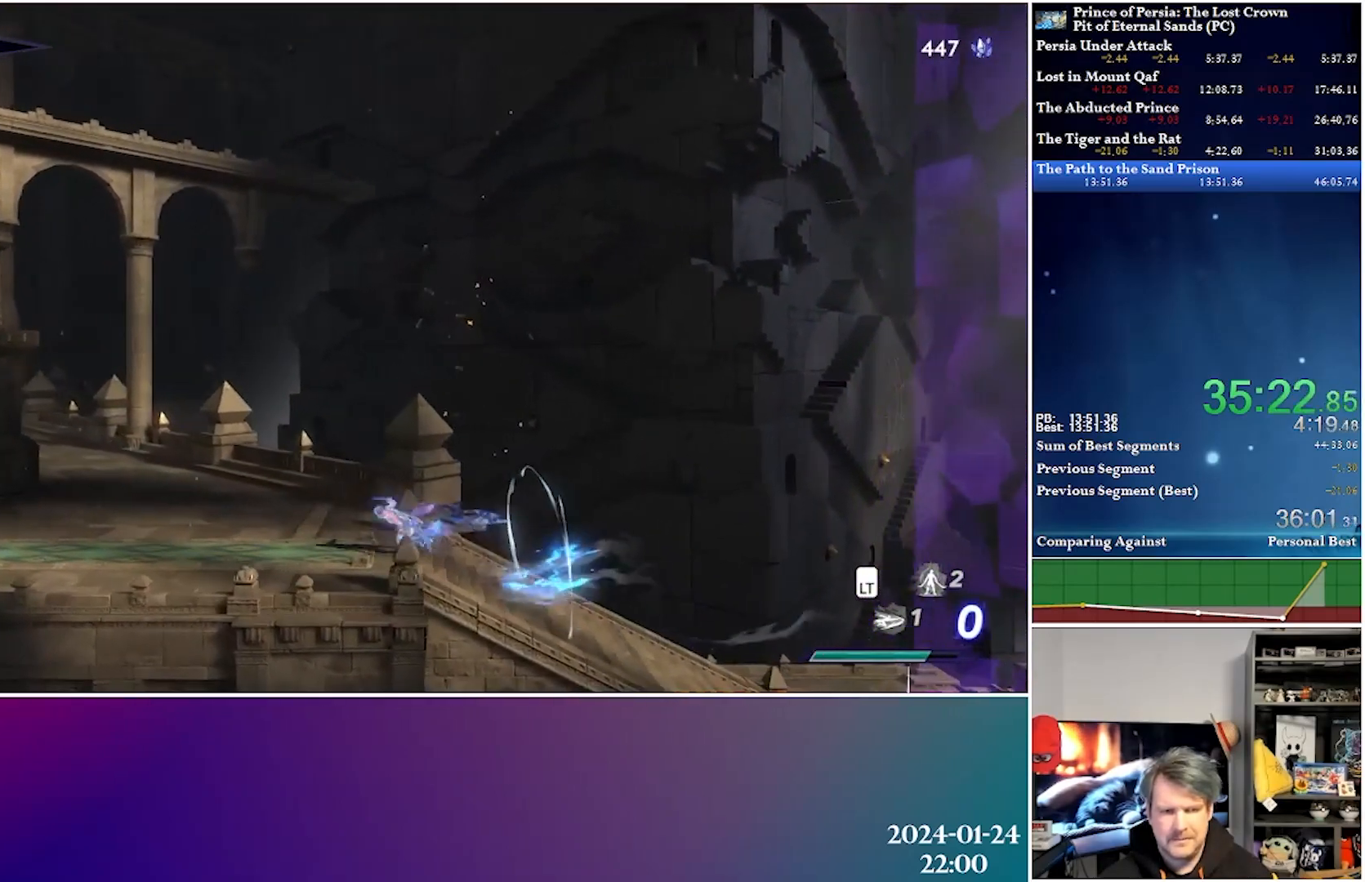
{"buttons": ["A", "R2", "DPAD_LEFT"], "left_stick": "center", "right_stick": "center", "events": [[117, "A", "up"], [150, "R2", "up"], [483, "A", "down"], [500, "R2", "down"]]}
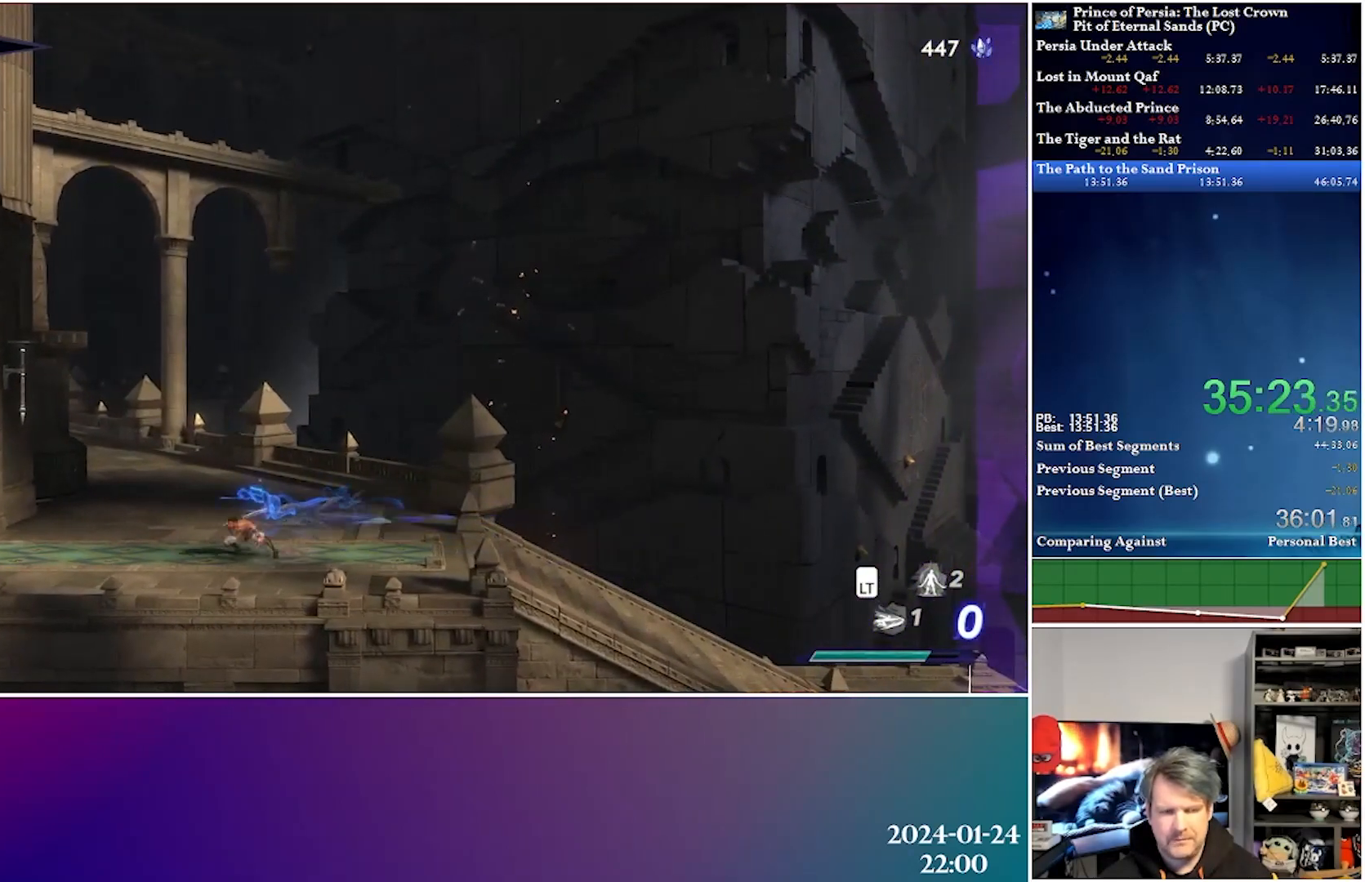
{"buttons": ["DPAD_LEFT"], "left_stick": "center", "right_stick": "center", "events": [[200, "A", "up"], [200, "R2", "up"]]}
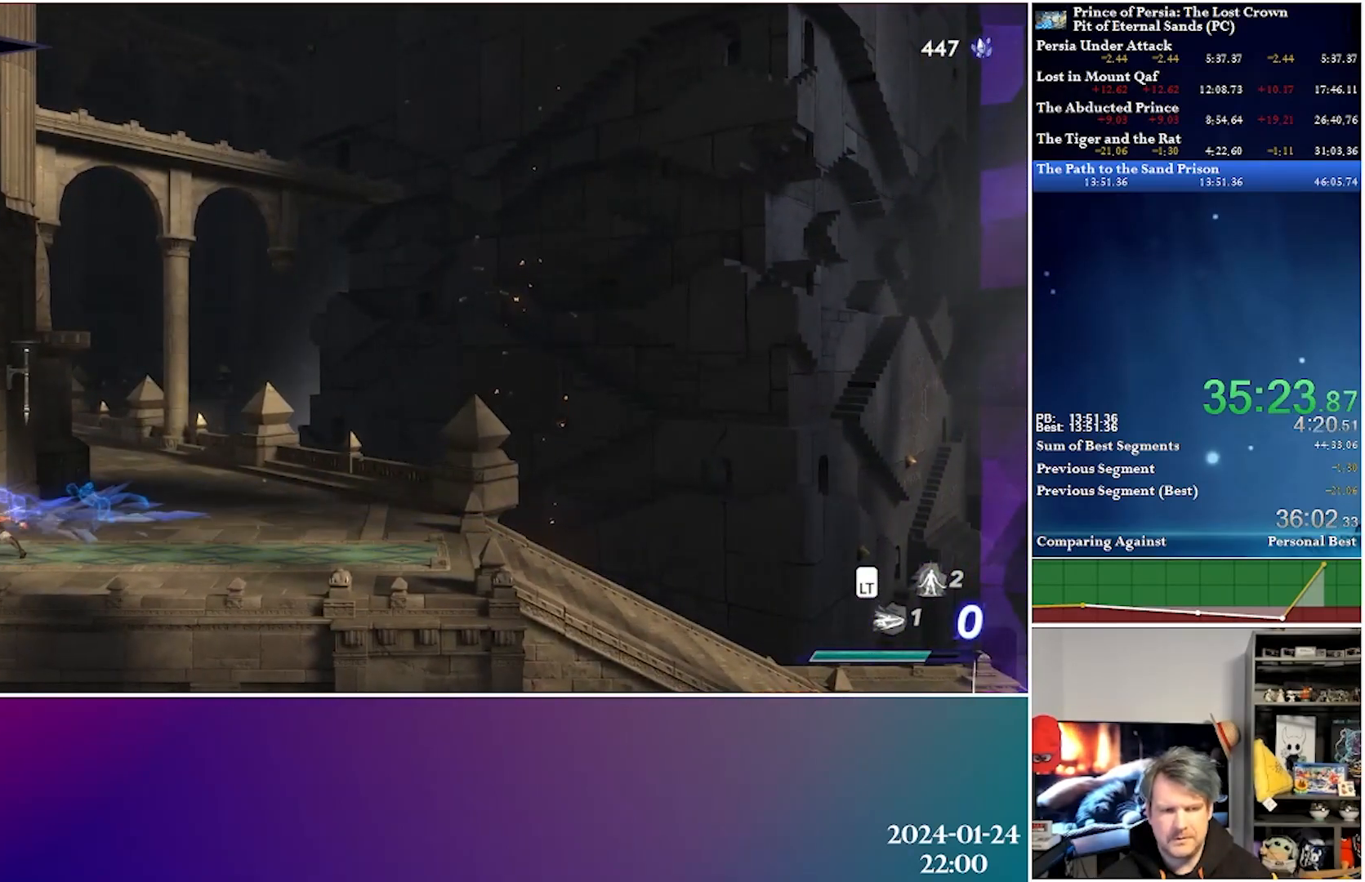
{"buttons": ["DPAD_LEFT"], "left_stick": "center", "right_stick": "center", "events": [[17, "A", "down"], [33, "R2", "down"], [233, "A", "up"], [267, "R2", "up"]]}
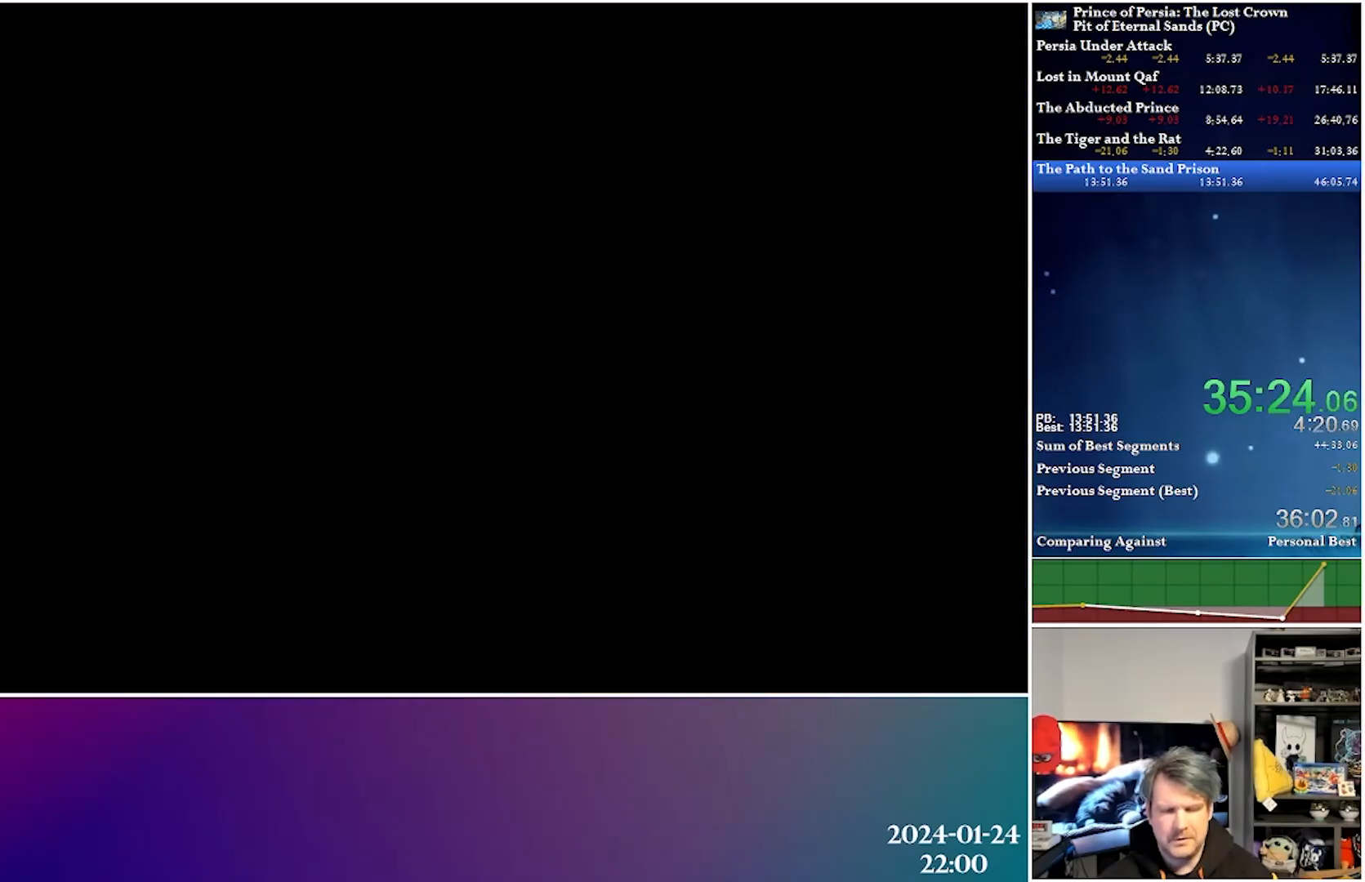
{"buttons": ["A", "R2", "DPAD_LEFT"], "left_stick": "center", "right_stick": "center", "events": [[350, "A", "down"], [367, "R2", "down"]]}
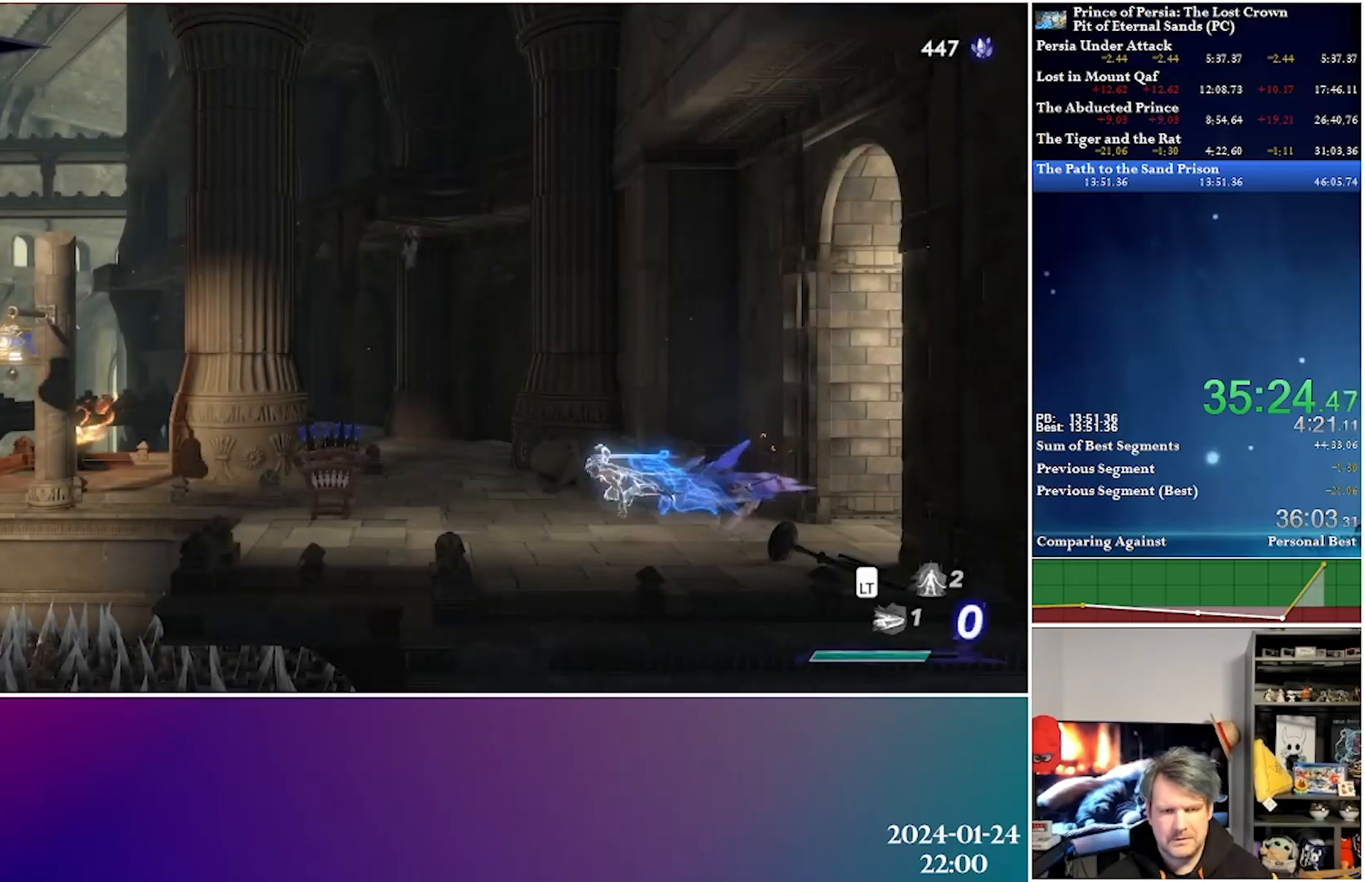
{"buttons": ["DPAD_LEFT"], "left_stick": "center", "right_stick": "center", "events": [[50, "A", "up"], [83, "R2", "up"]]}